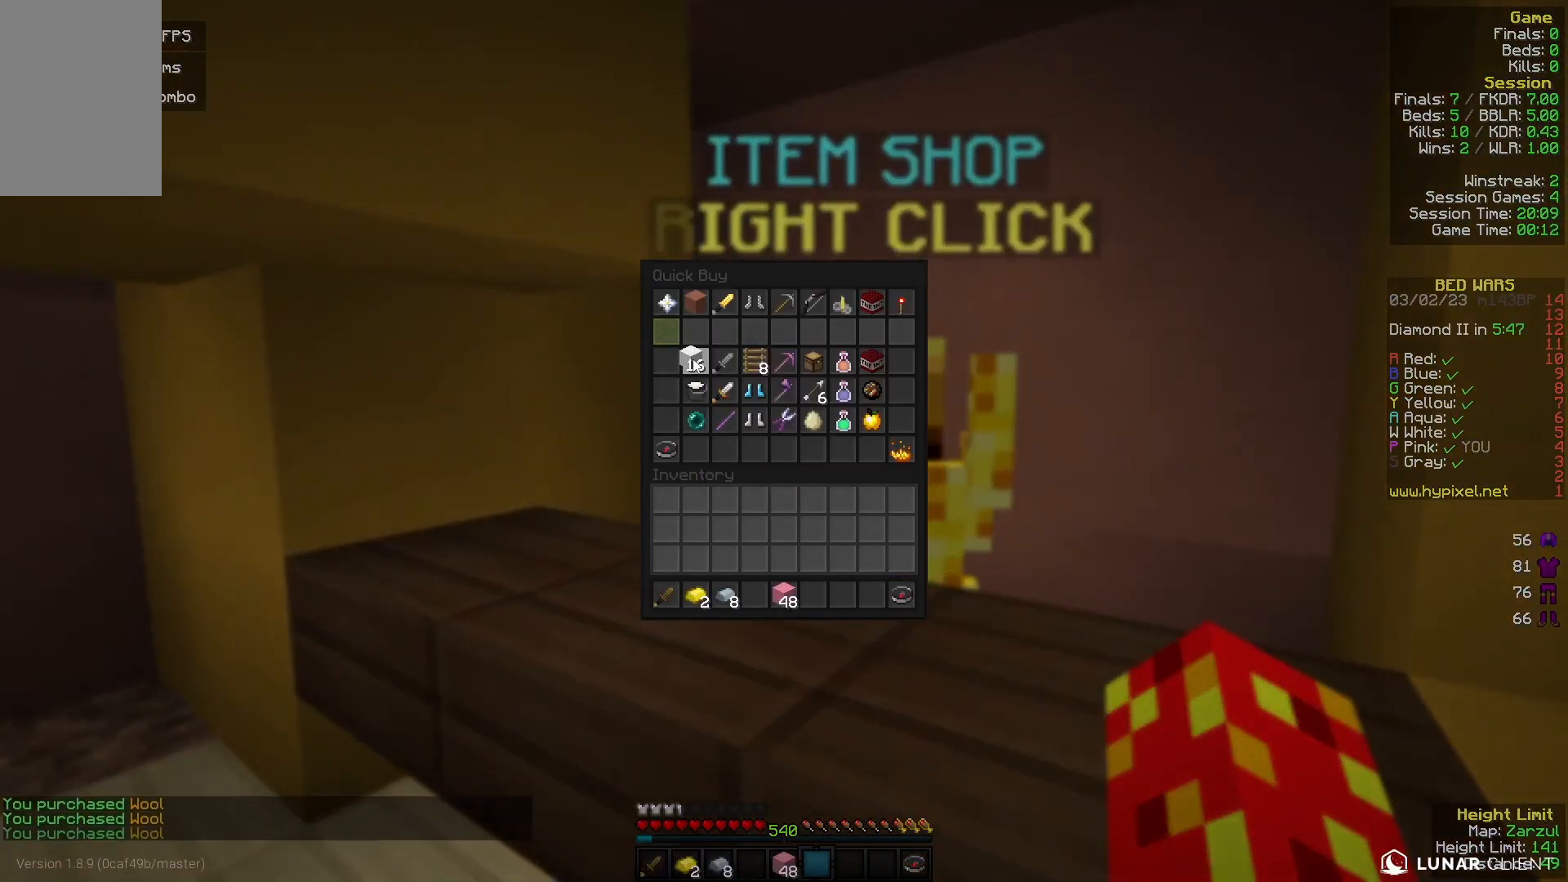
Gameplay with keyboard and mouse; each line is a JSON object with the keys and mouse buttons held at the frame after it. "events" lists presses ("down") and releases ("up") of "a", "d", "s", "w", "mouse_left" and "mouse_right" between this image and that frame as [ms after this image, input, new state], when the widget could be followed in between. "mouse_left", "mouse_right" = the "left", "right" buttons of the "mouse" list. No other keys are recorded. Fast repeated clicks can show as one long hold. Mouse movement is not recorded.
{"keys": ["a", "w"], "mouse": [], "events": [[467, "a", "down"], [500, "w", "down"]]}
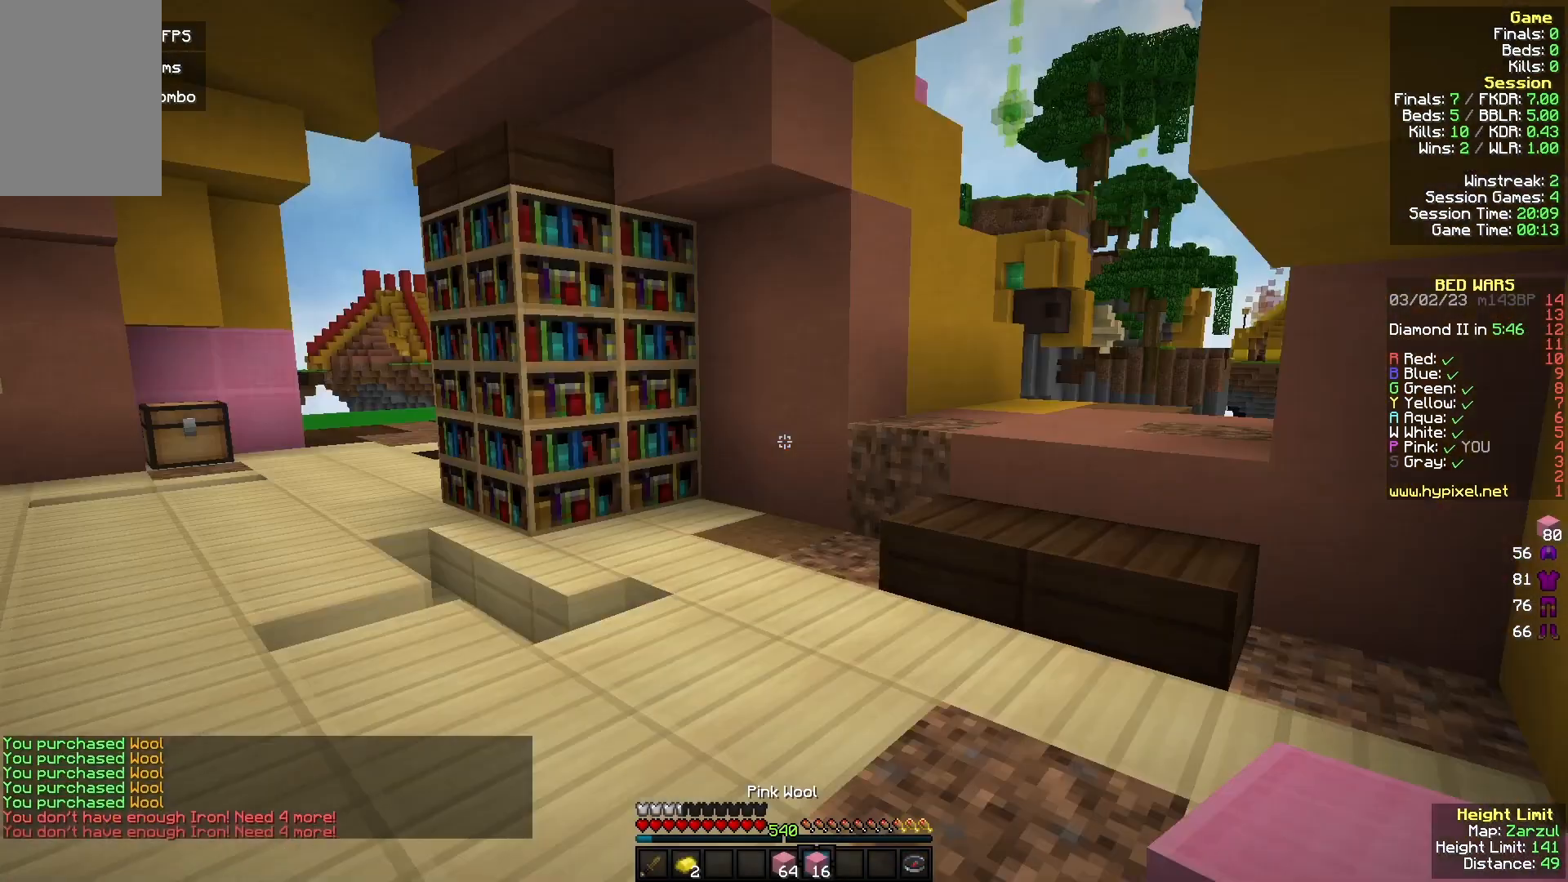
{"keys": ["w"], "mouse": [], "events": [[167, "a", "up"]]}
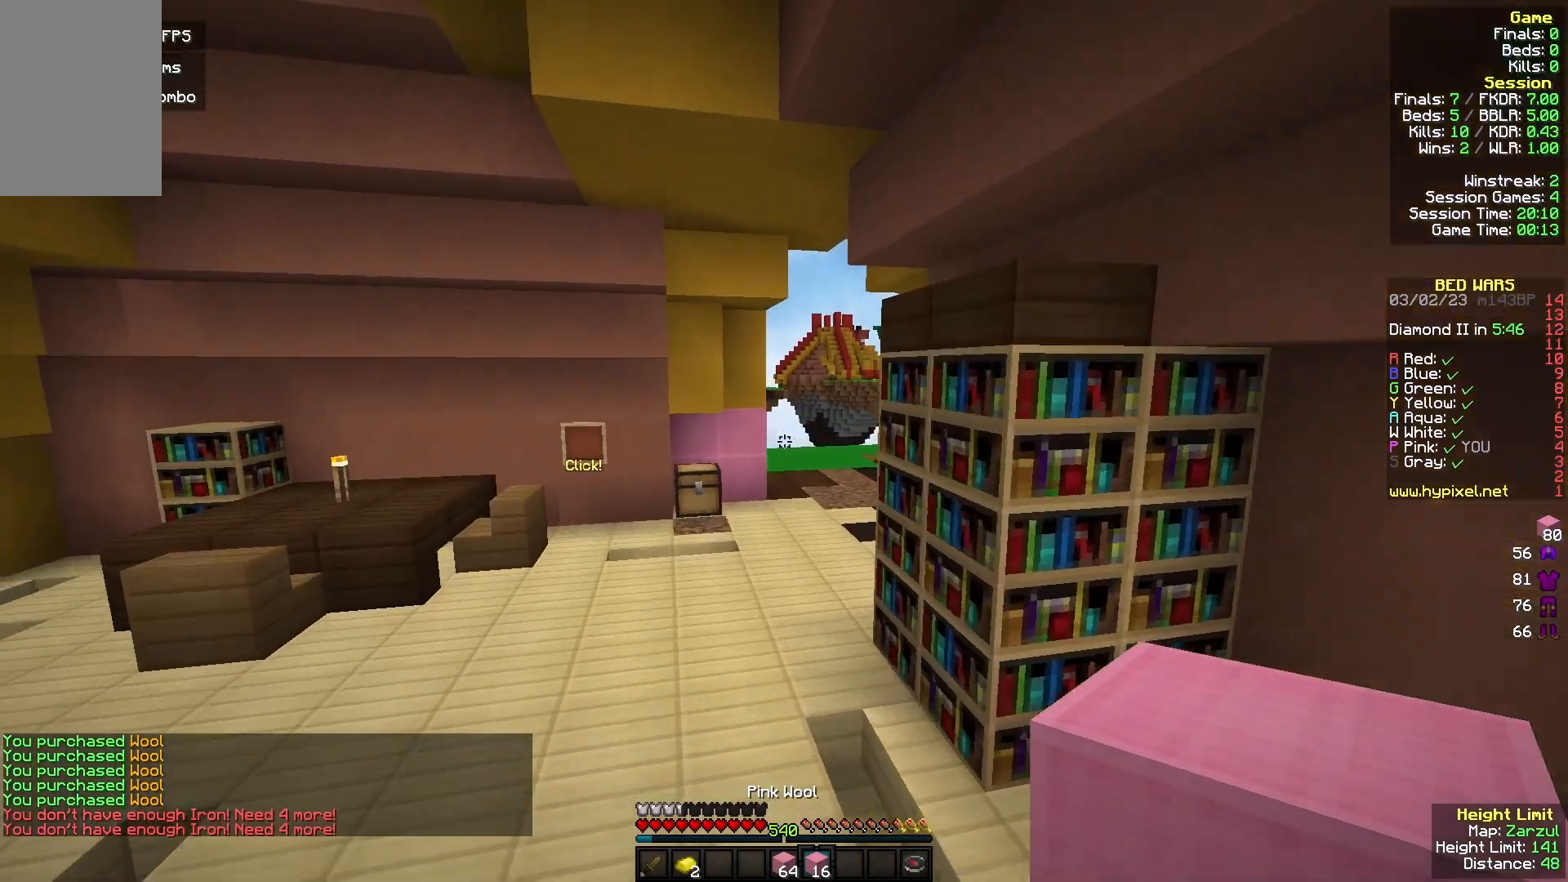
{"keys": ["a", "w"], "mouse": [], "events": [[433, "a", "down"]]}
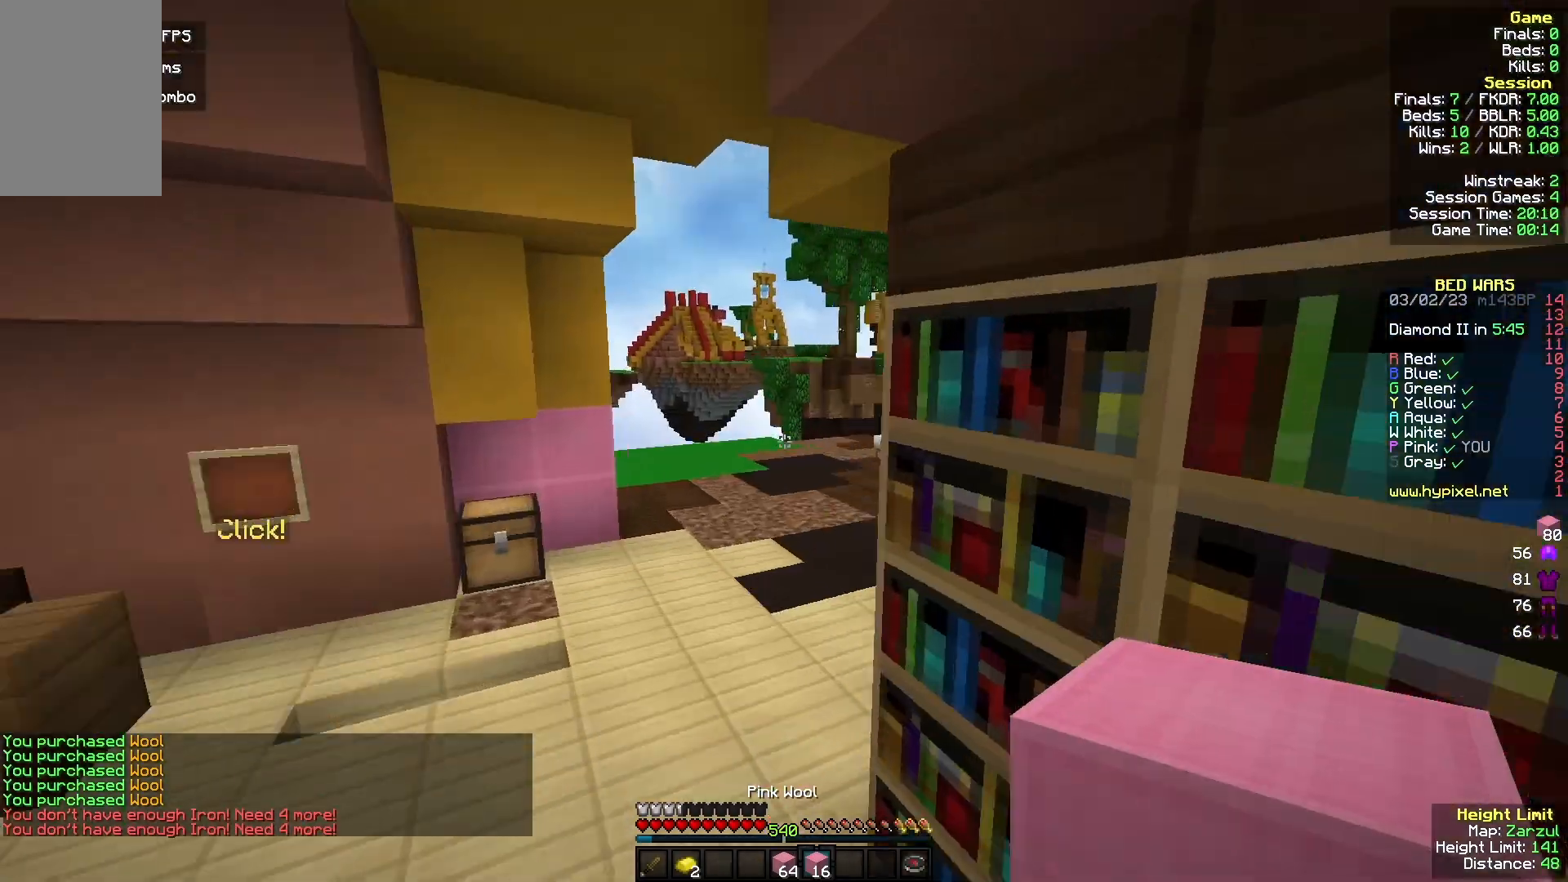
{"keys": [], "mouse": [], "events": [[333, "mouse_right", "down"], [500, "a", "up"], [500, "mouse_right", "up"], [500, "w", "up"]]}
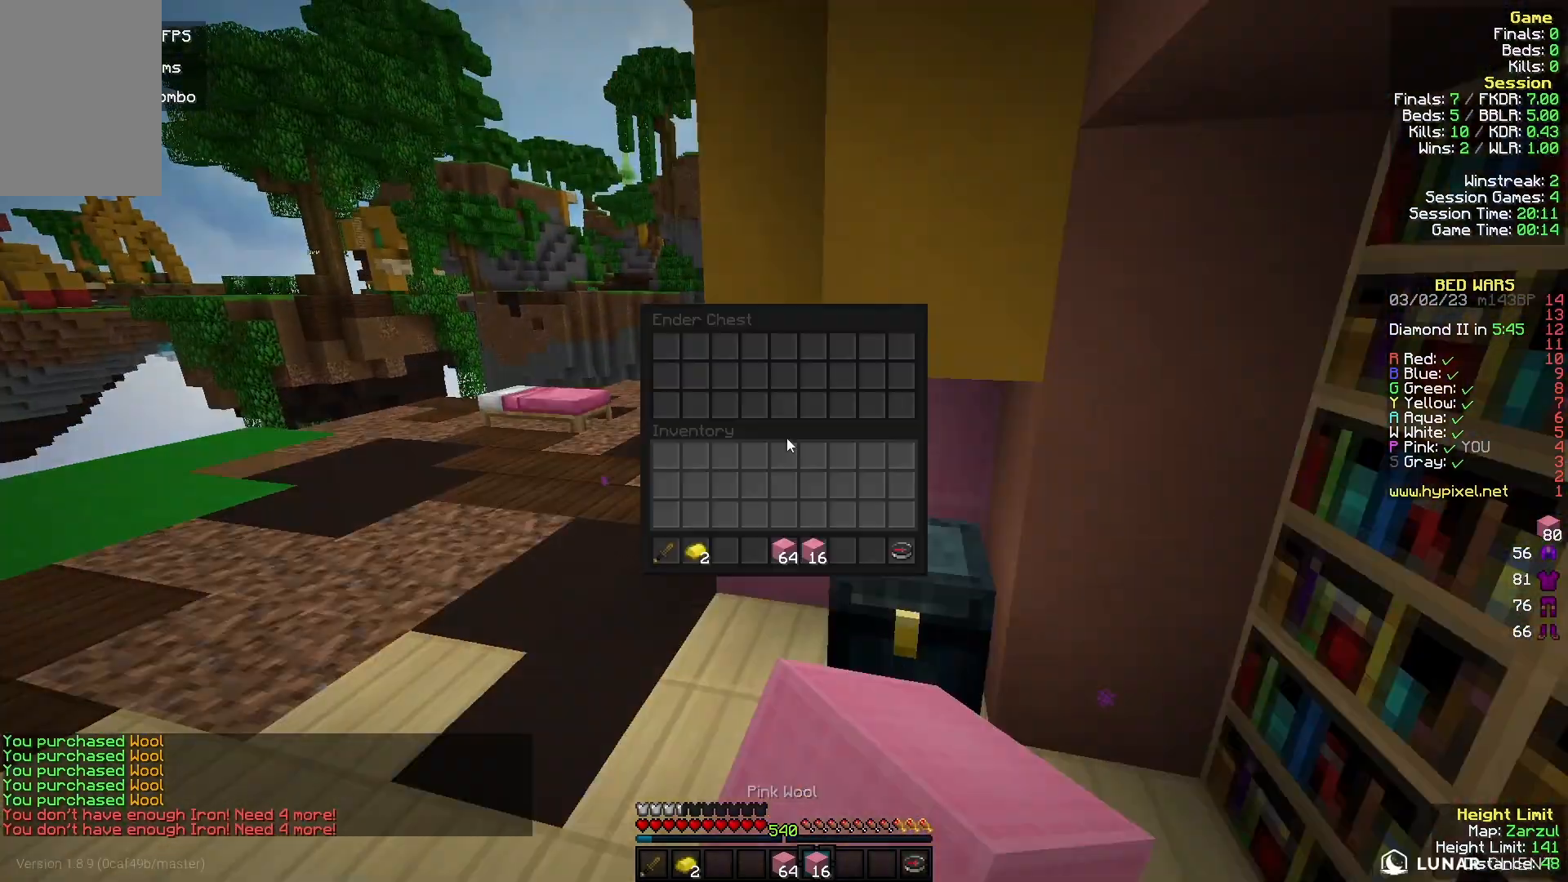
{"keys": ["w"], "mouse": [], "events": [[367, "w", "down"]]}
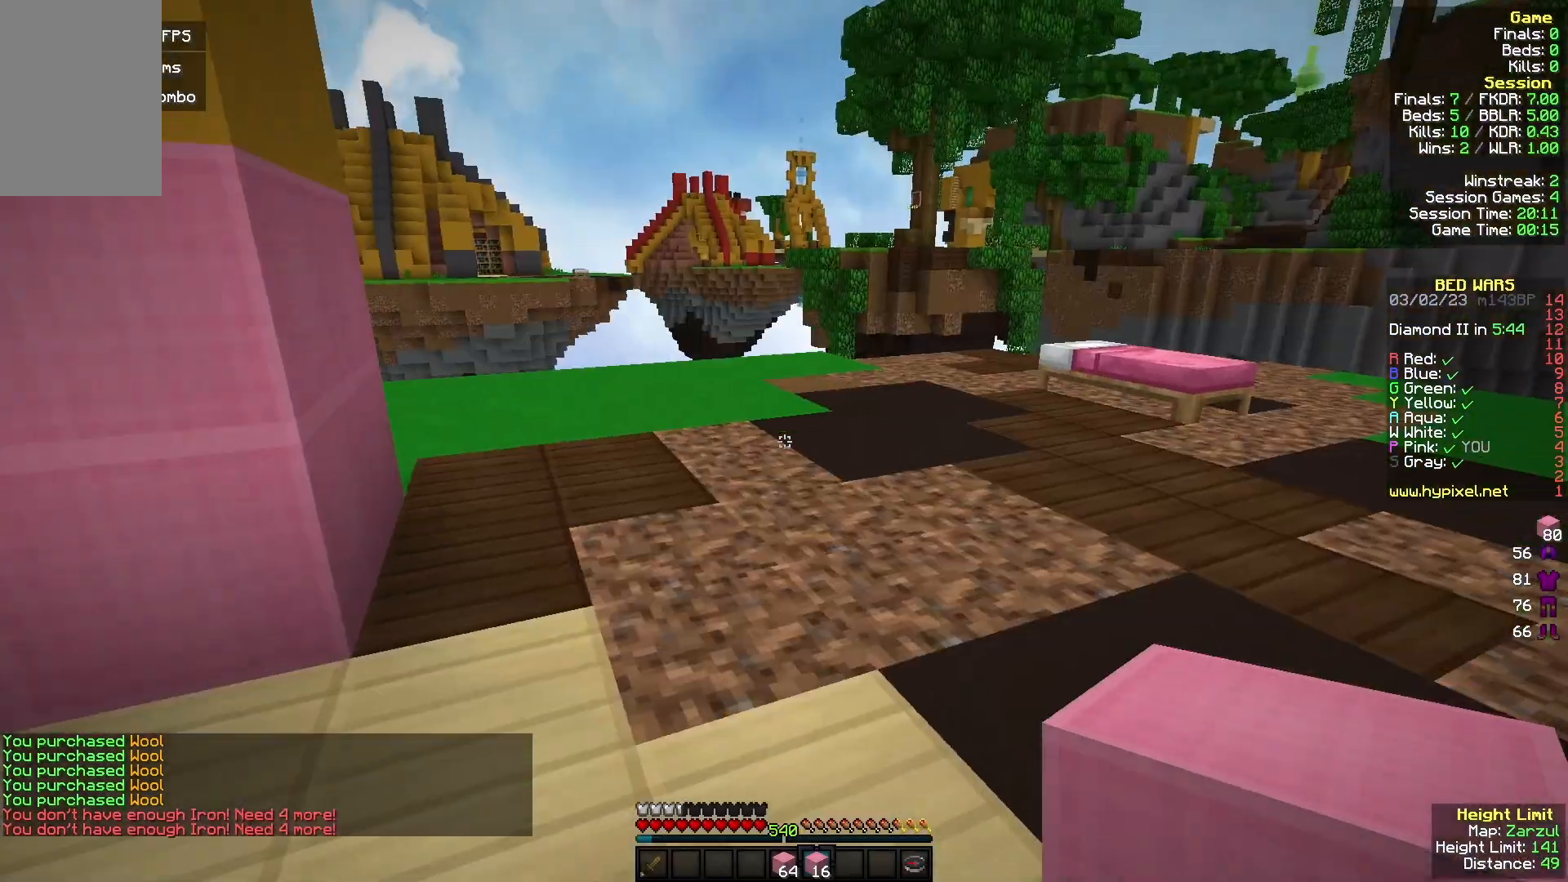
{"keys": ["w"], "mouse": [], "events": []}
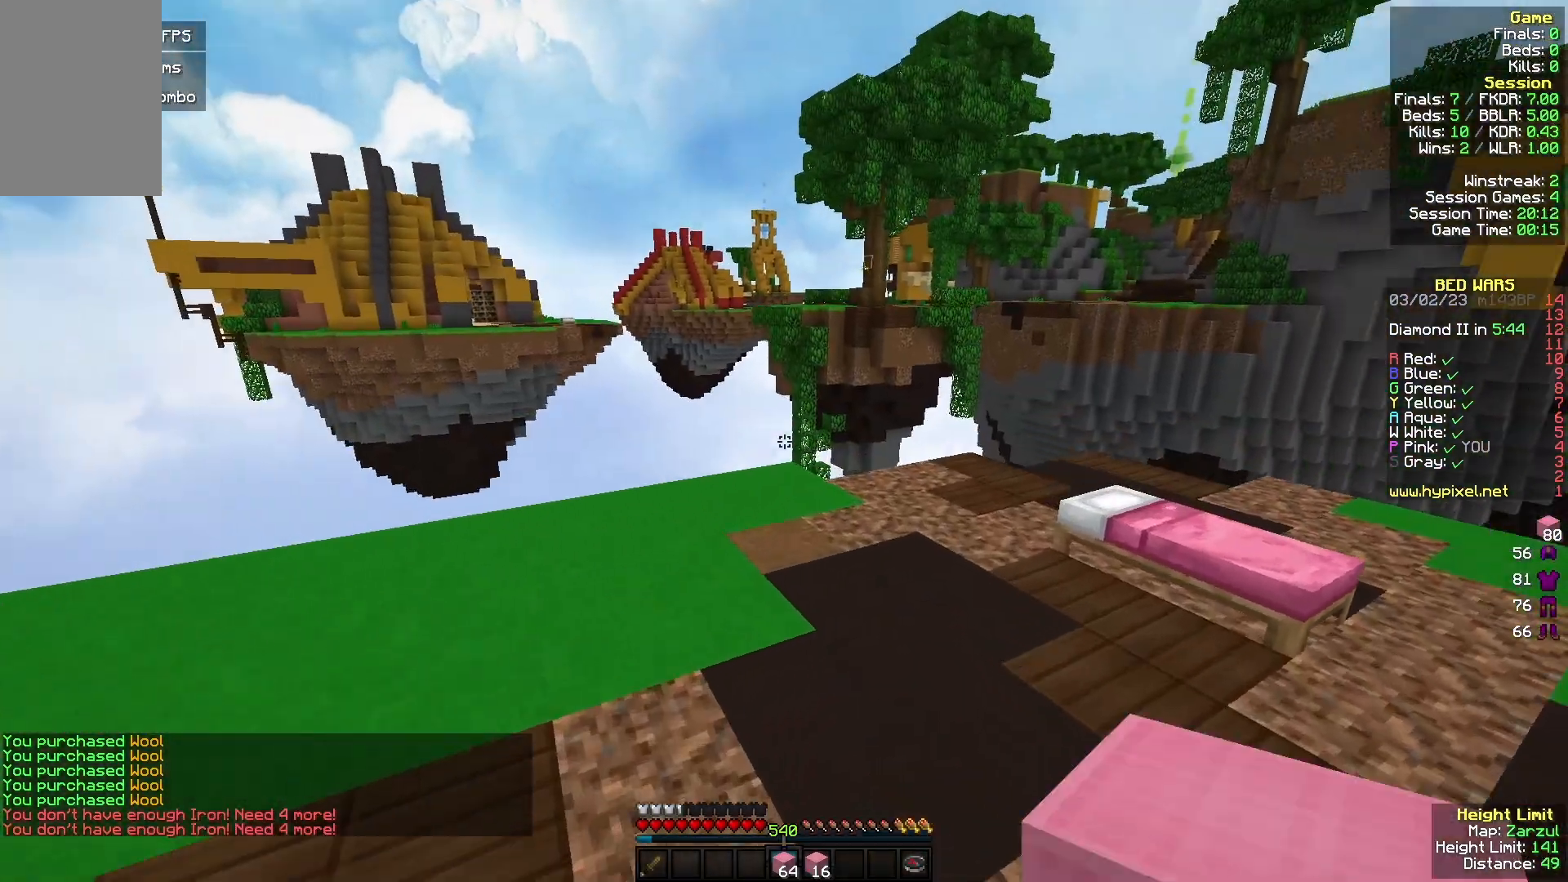
{"keys": ["w"], "mouse": [], "events": [[33, "mouse_left", "down"], [167, "mouse_left", "up"], [267, "mouse_left", "down"], [367, "mouse_left", "up"]]}
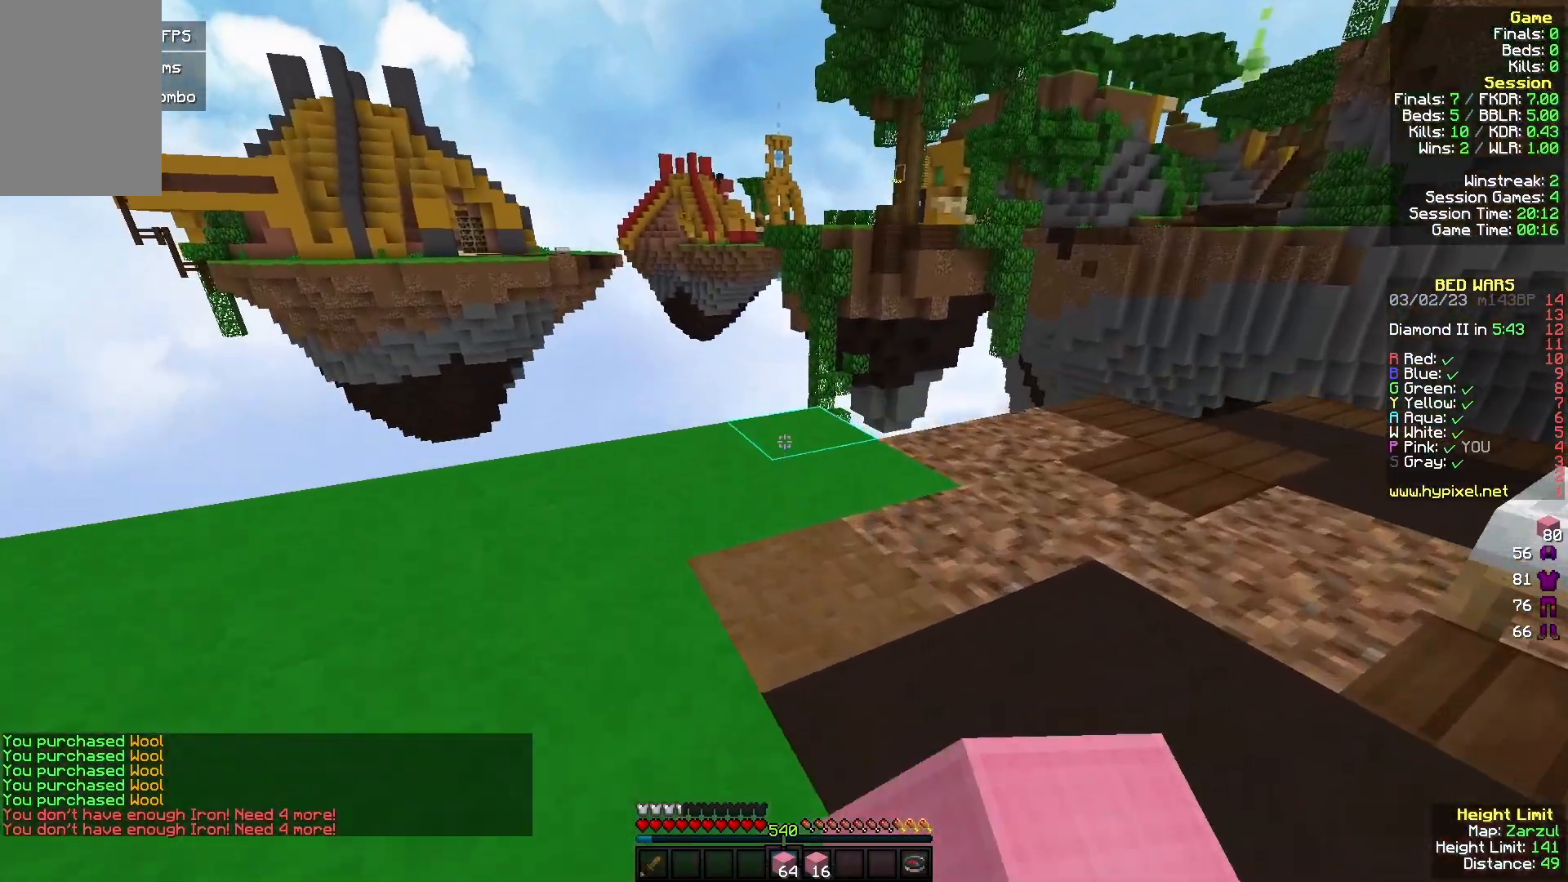
{"keys": ["a", "w"], "mouse": [], "events": [[100, "mouse_right", "down"], [233, "mouse_right", "up"], [367, "mouse_left", "down"], [400, "a", "down"], [467, "mouse_left", "up"]]}
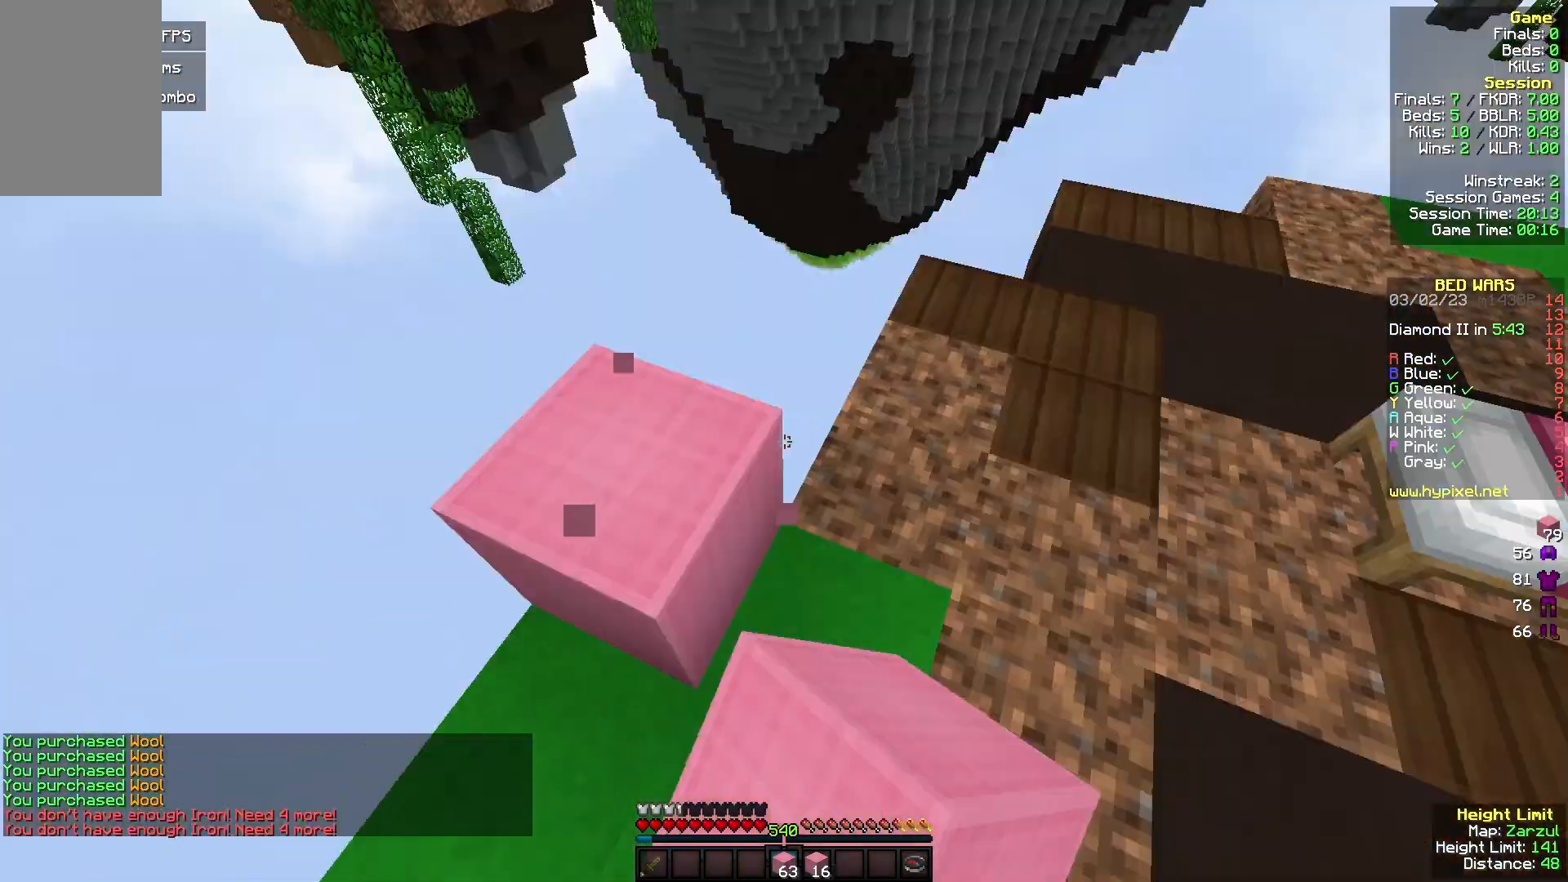
{"keys": ["a", "s"], "mouse": ["right"], "events": [[67, "w", "up"], [200, "s", "down"], [467, "mouse_right", "down"]]}
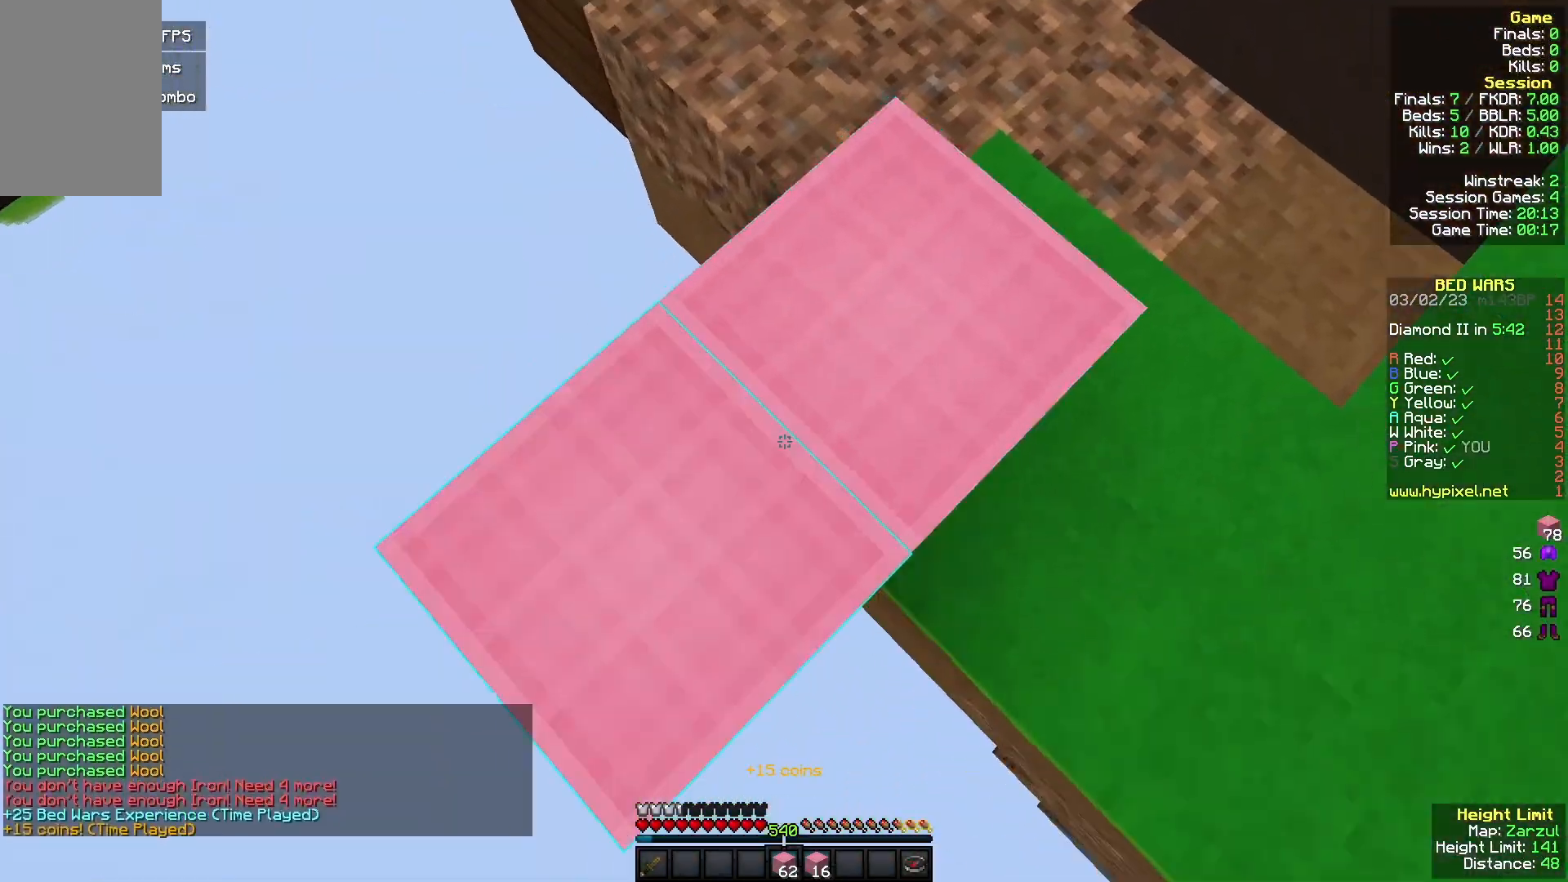
{"keys": ["a", "s"], "mouse": [], "events": [[300, "mouse_right", "up"]]}
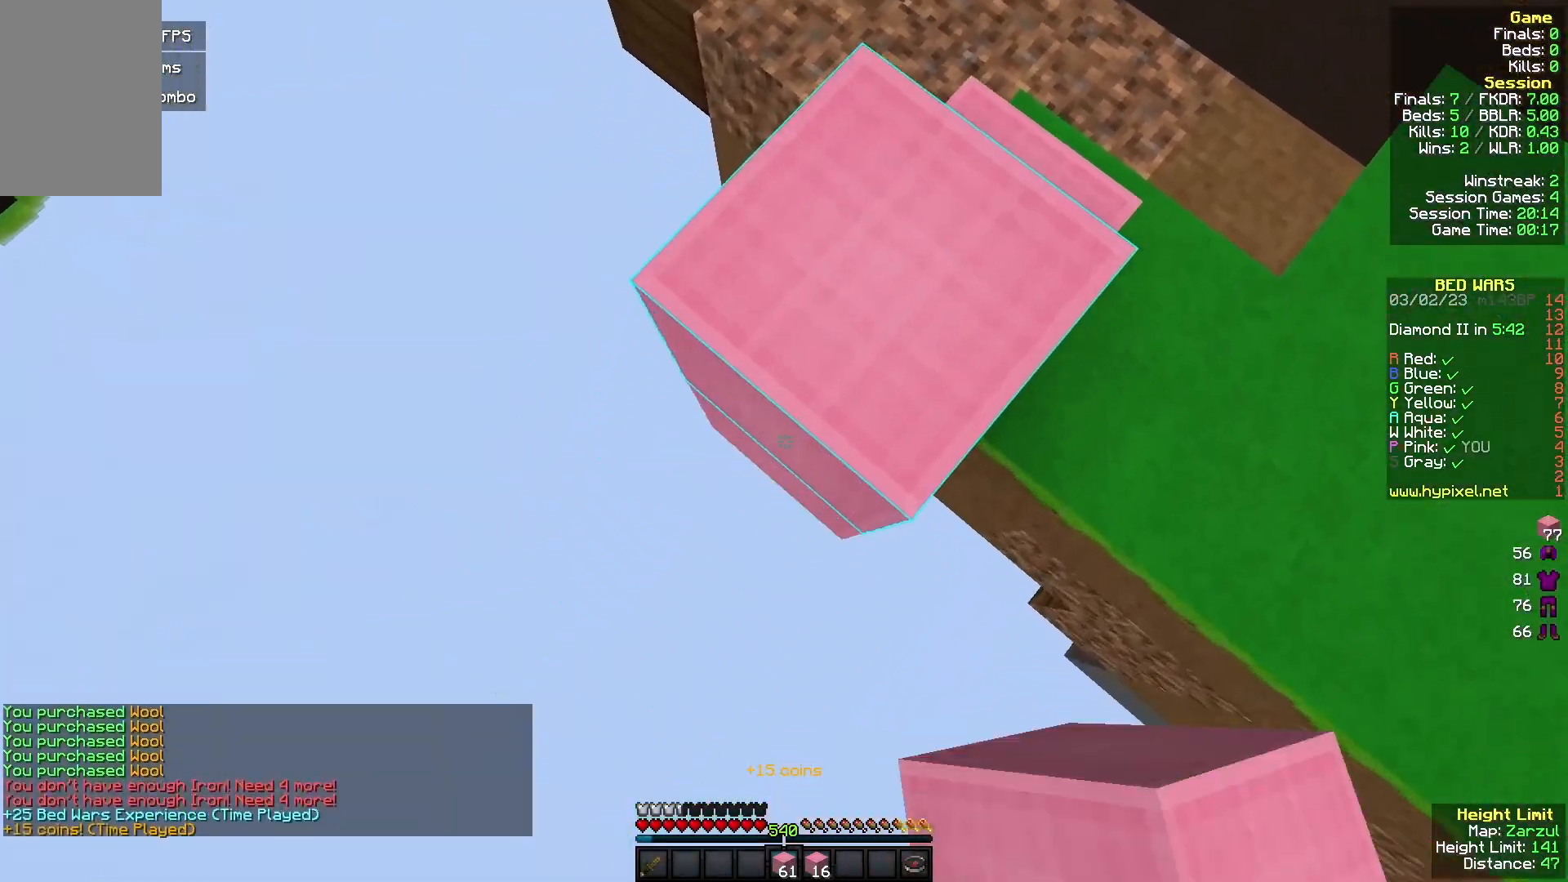
{"keys": ["a", "s"], "mouse": ["right"], "events": [[33, "mouse_right", "down"], [200, "mouse_right", "up"], [400, "mouse_right", "down"]]}
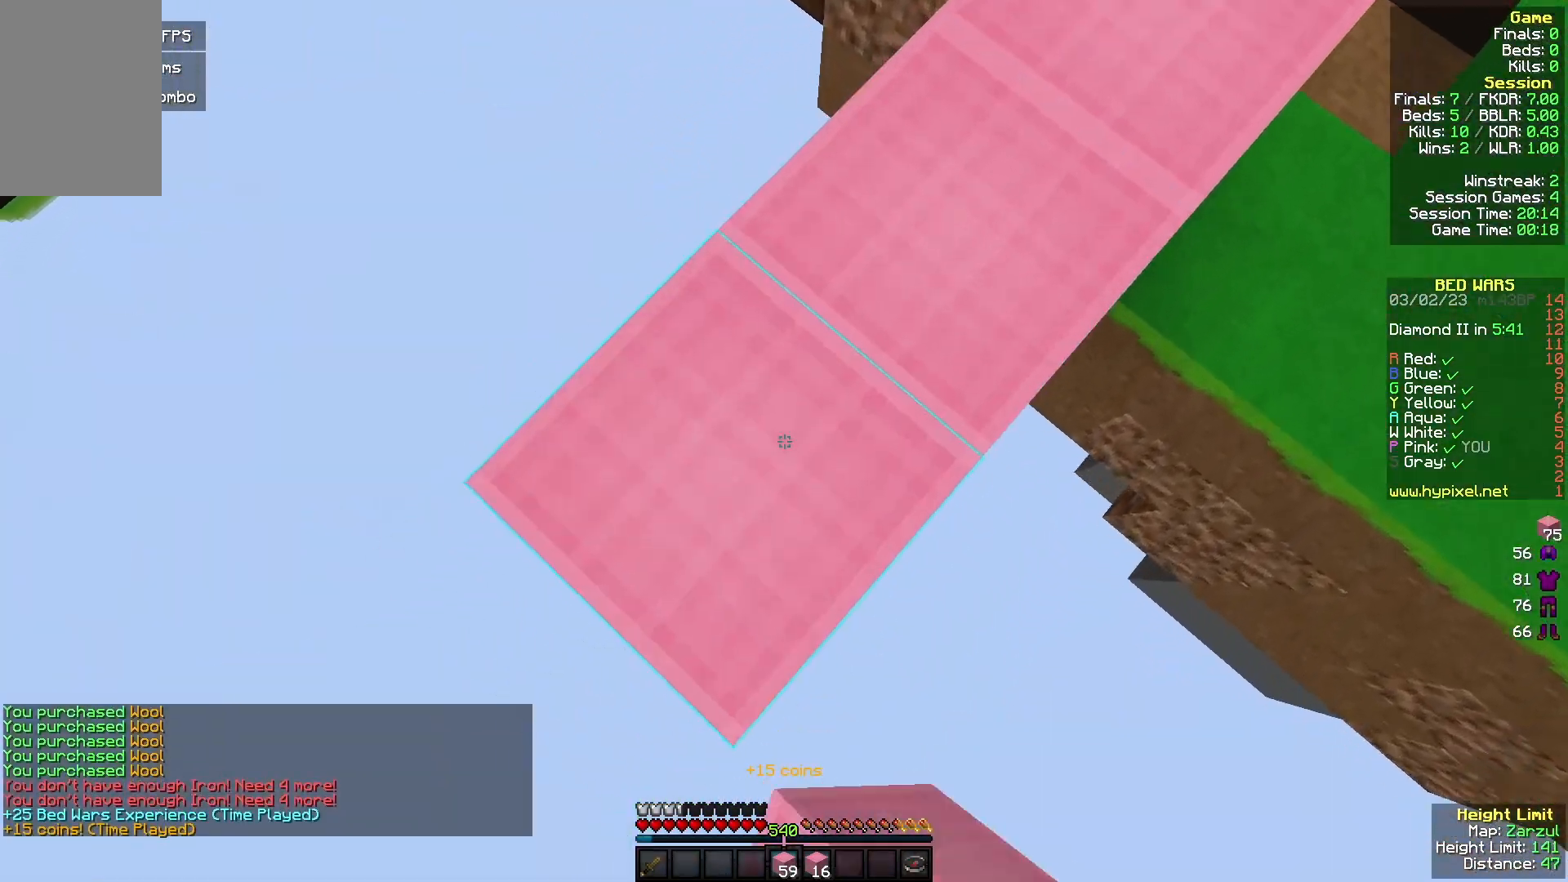
{"keys": ["a", "s"], "mouse": [], "events": [[67, "mouse_right", "up"], [267, "mouse_right", "down"], [433, "mouse_right", "up"]]}
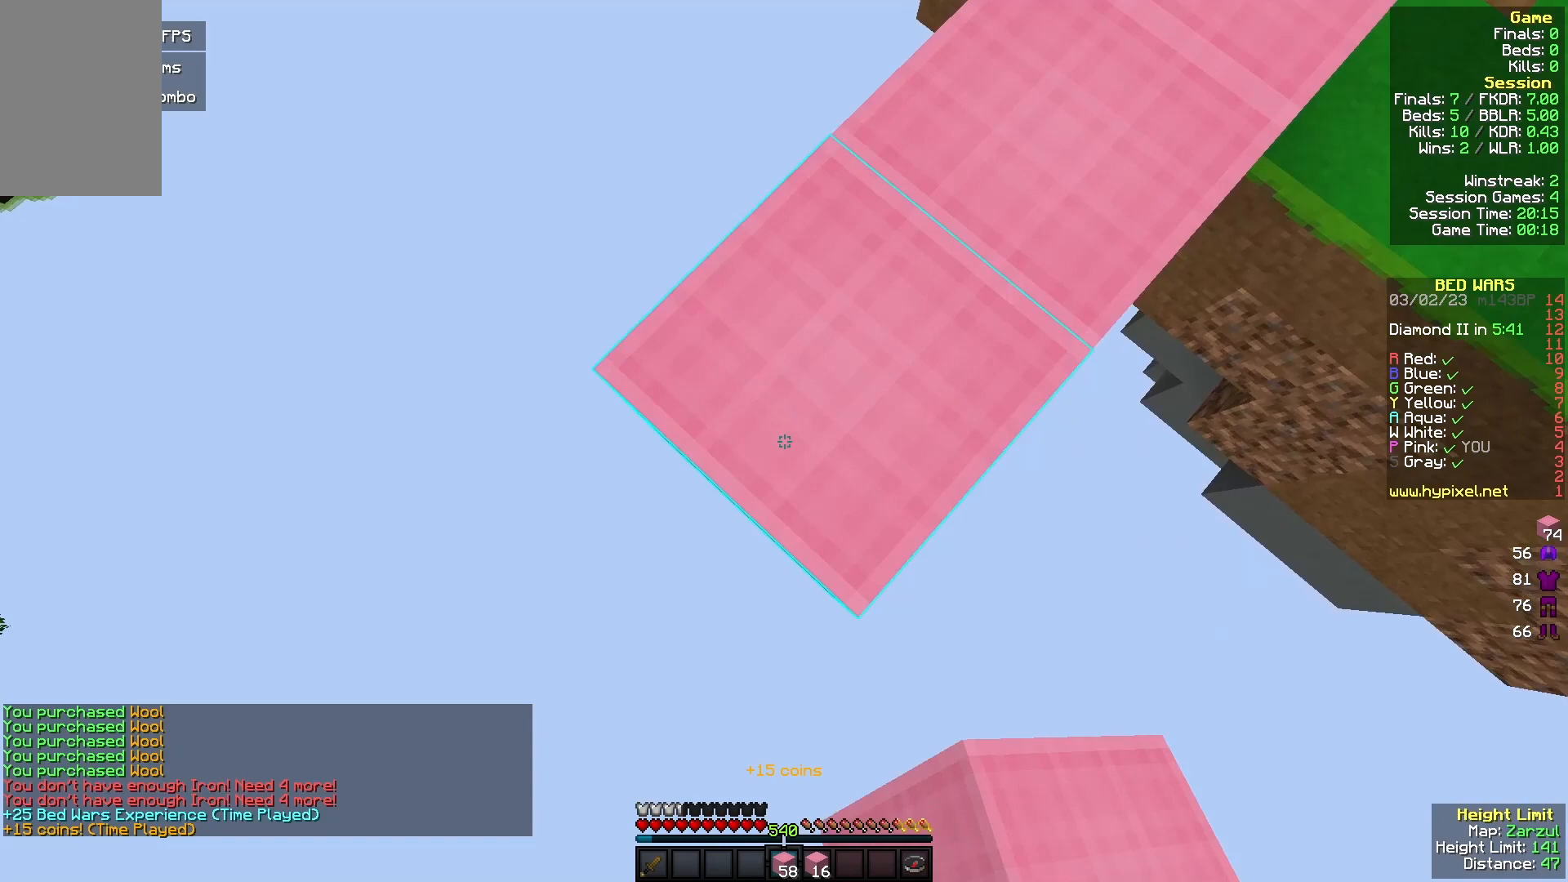
{"keys": ["a", "s"], "mouse": ["right"], "events": [[133, "mouse_right", "down"], [333, "mouse_right", "up"], [500, "mouse_right", "down"]]}
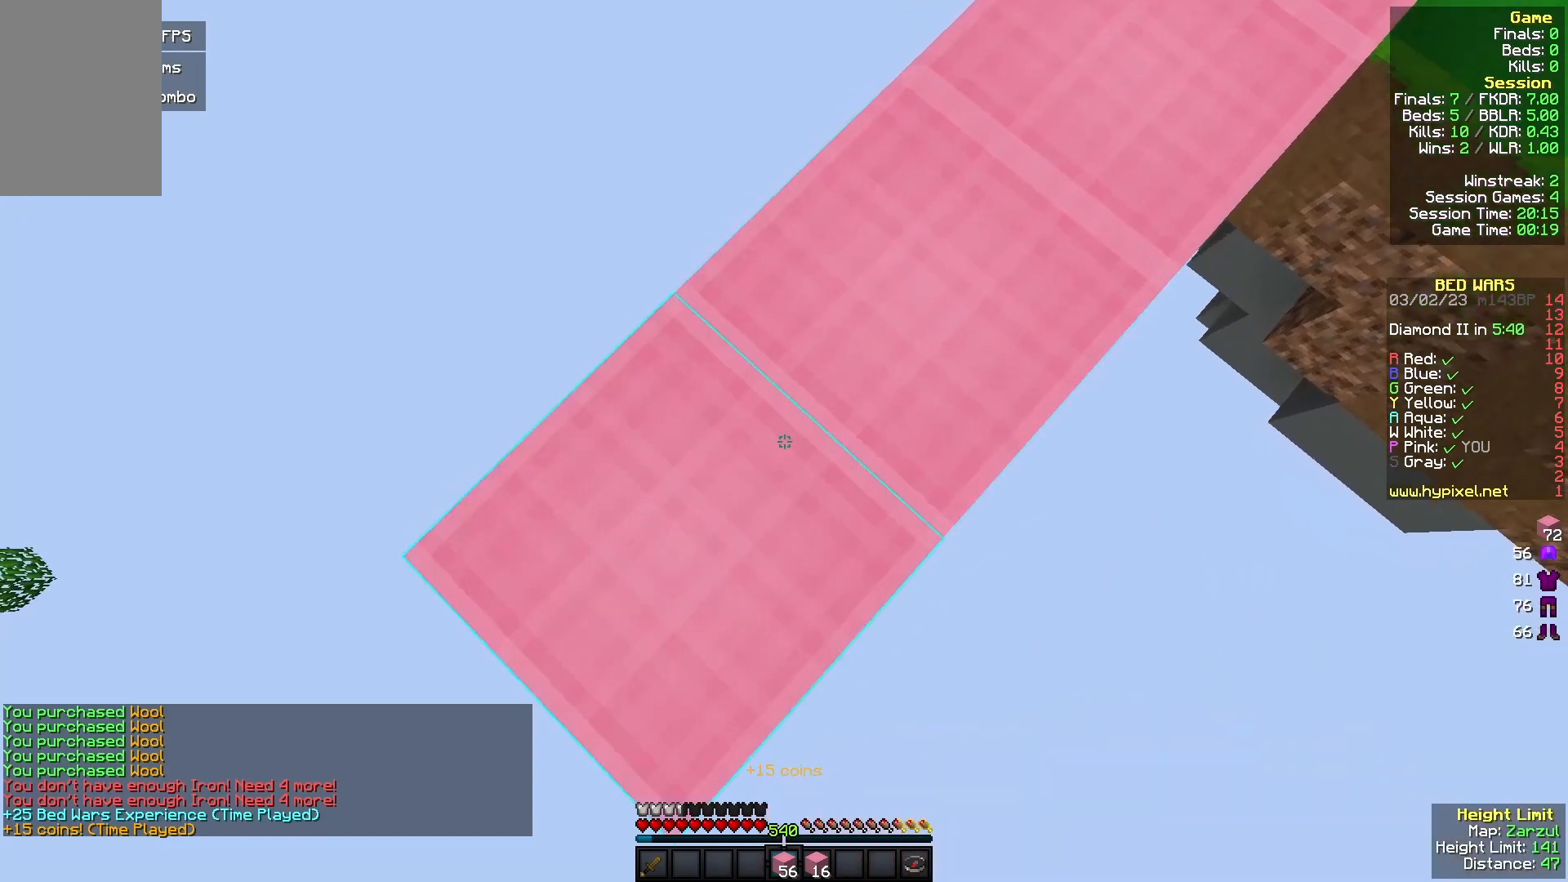
{"keys": ["a", "s"], "mouse": [], "events": [[333, "mouse_right", "up"]]}
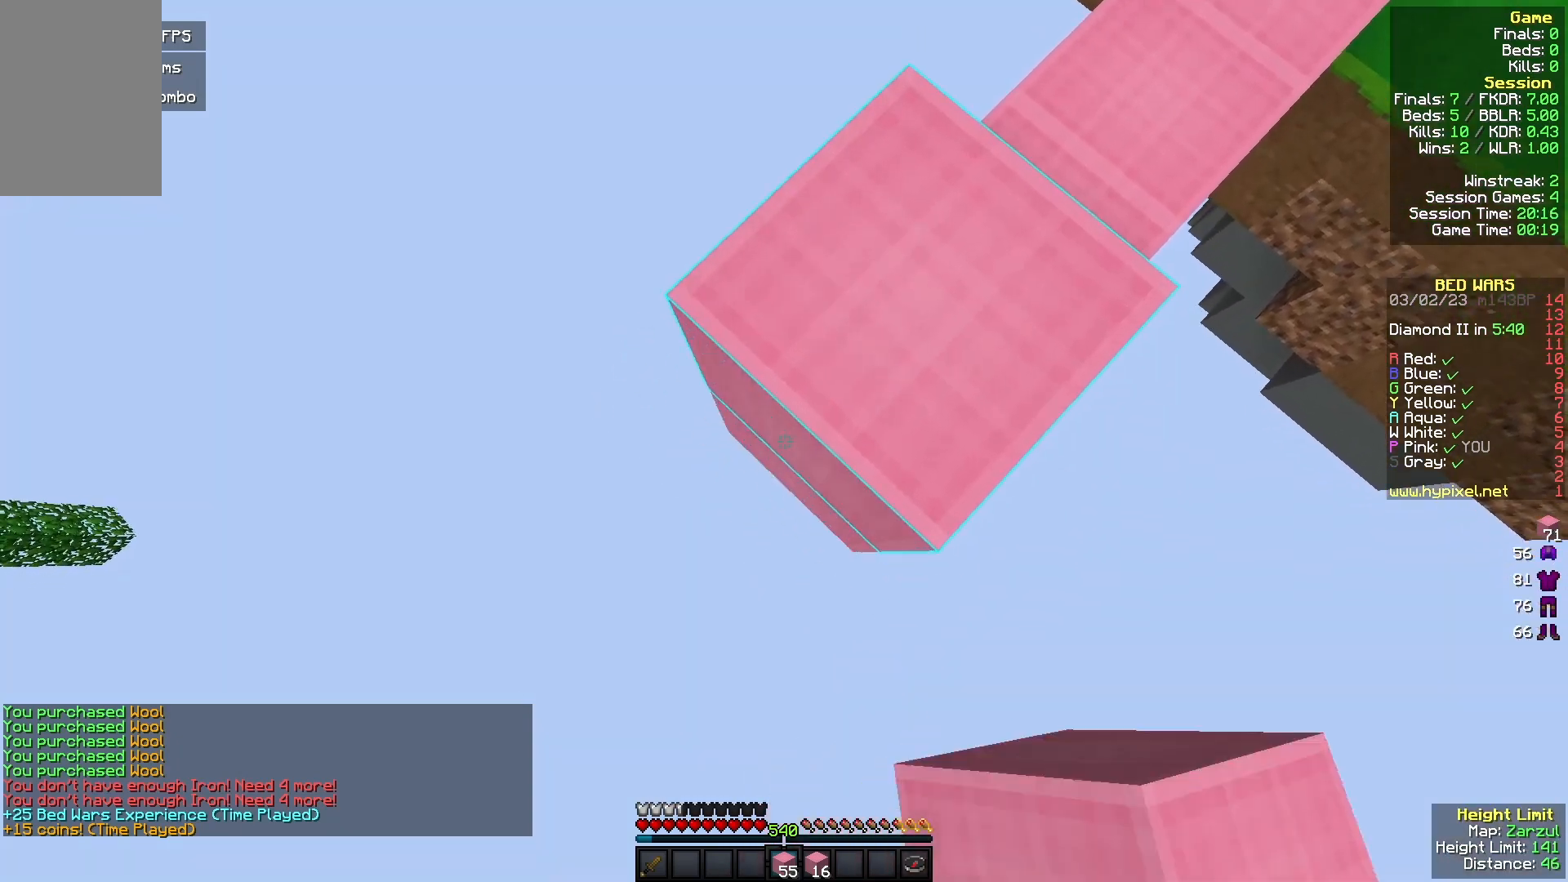
{"keys": ["a", "s"], "mouse": ["right"], "events": [[33, "mouse_right", "down"], [200, "mouse_right", "up"], [400, "mouse_right", "down"]]}
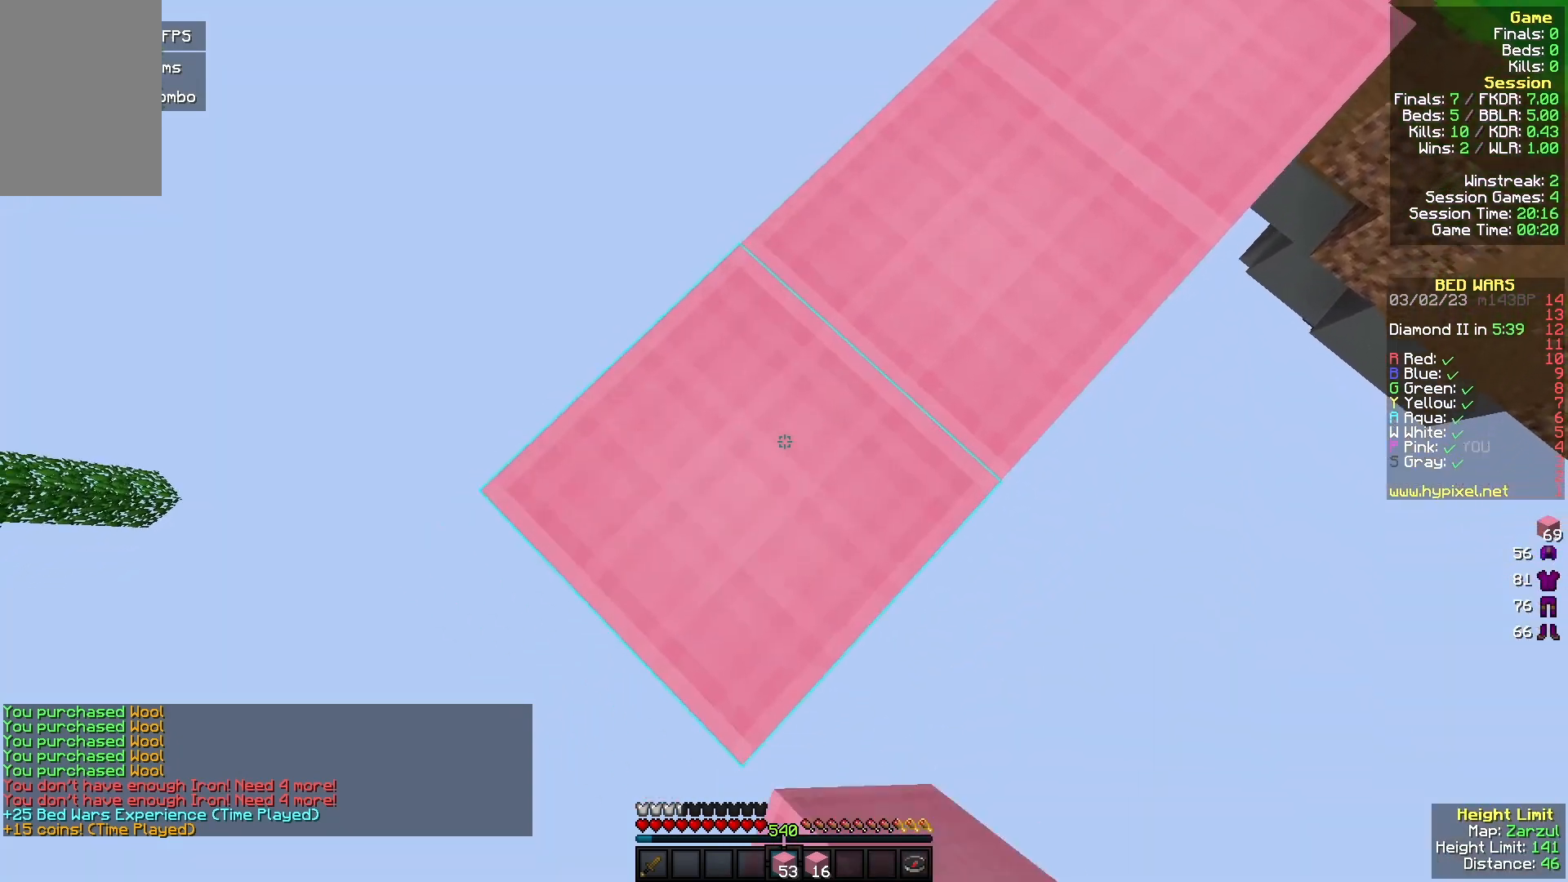
{"keys": ["a", "s"], "mouse": [], "events": [[100, "mouse_right", "up"], [267, "mouse_right", "down"], [500, "mouse_right", "up"]]}
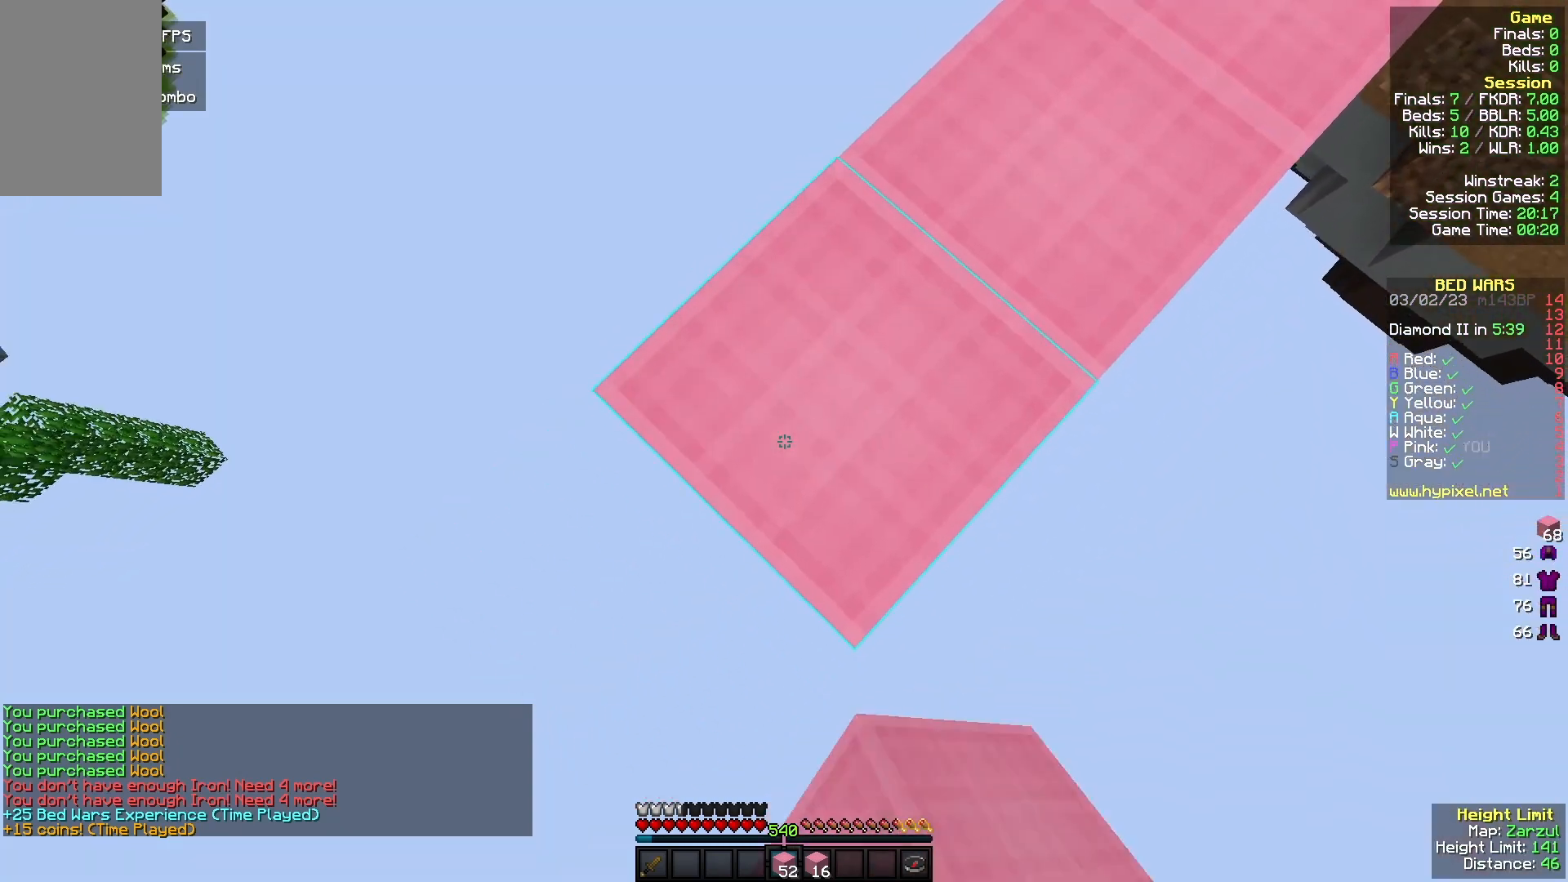
{"keys": ["a", "s"], "mouse": [], "events": [[200, "mouse_right", "down"], [367, "mouse_right", "up"]]}
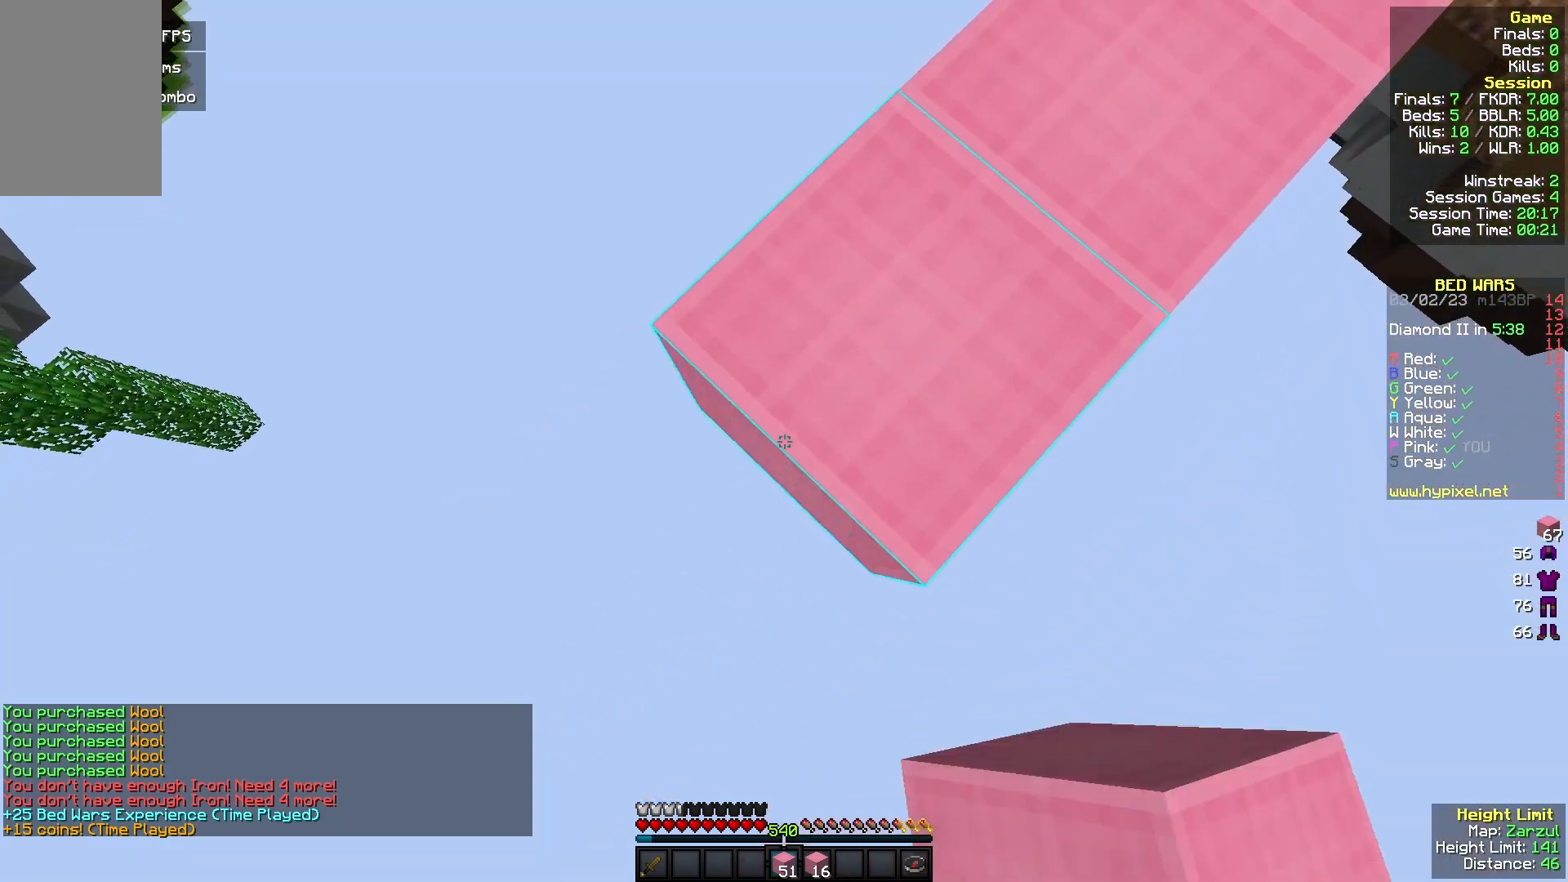
{"keys": ["a", "s"], "mouse": [], "events": [[33, "mouse_right", "down"], [400, "mouse_right", "up"]]}
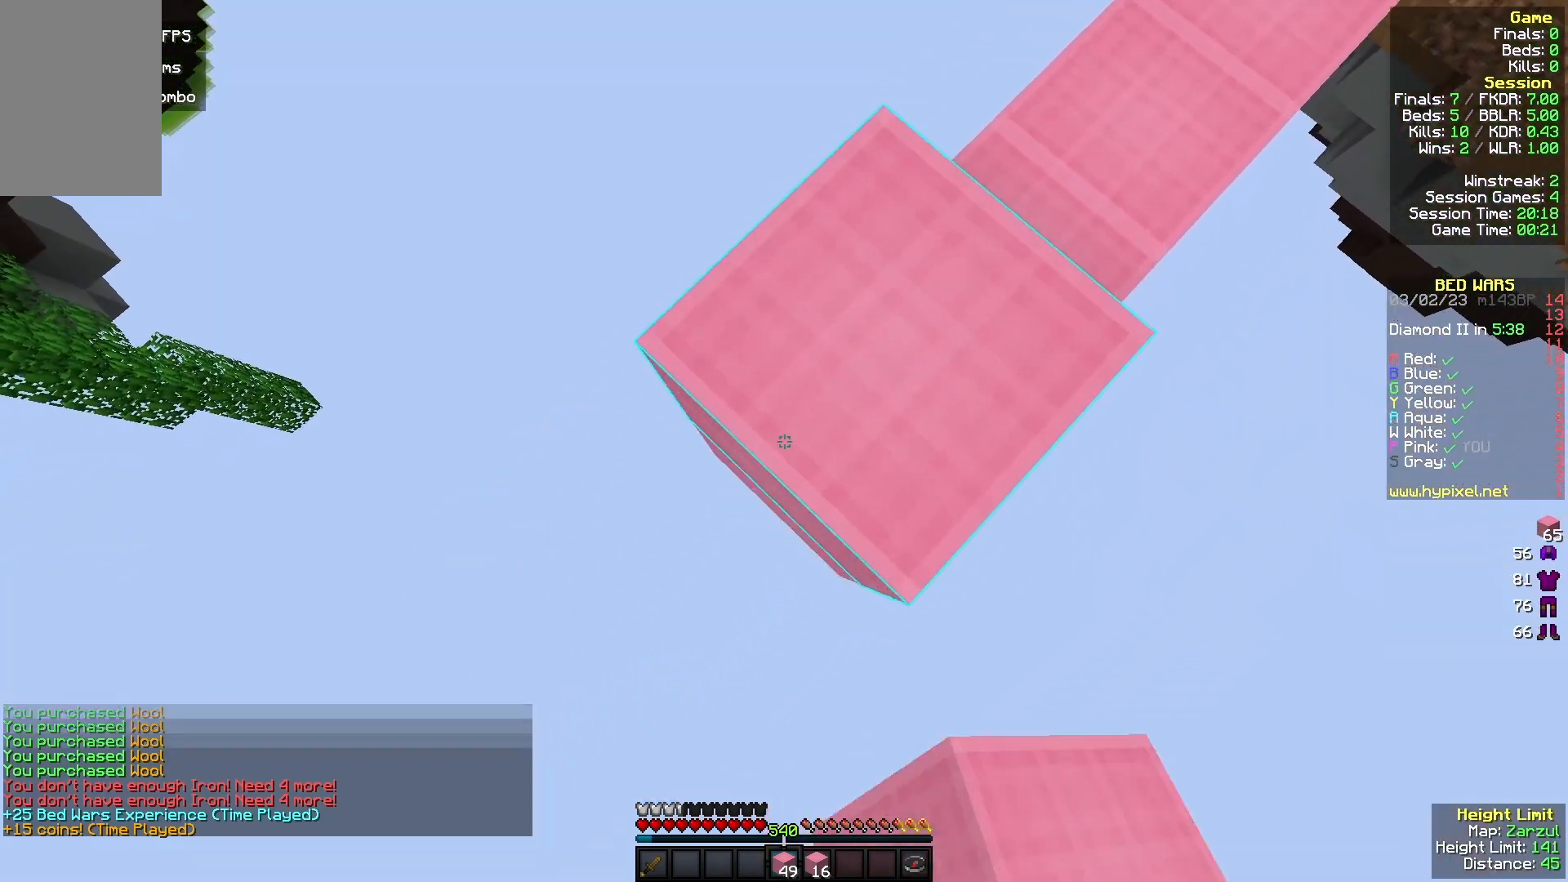
{"keys": ["a", "s"], "mouse": ["right"], "events": [[100, "mouse_right", "down"], [300, "mouse_right", "up"], [433, "mouse_right", "down"]]}
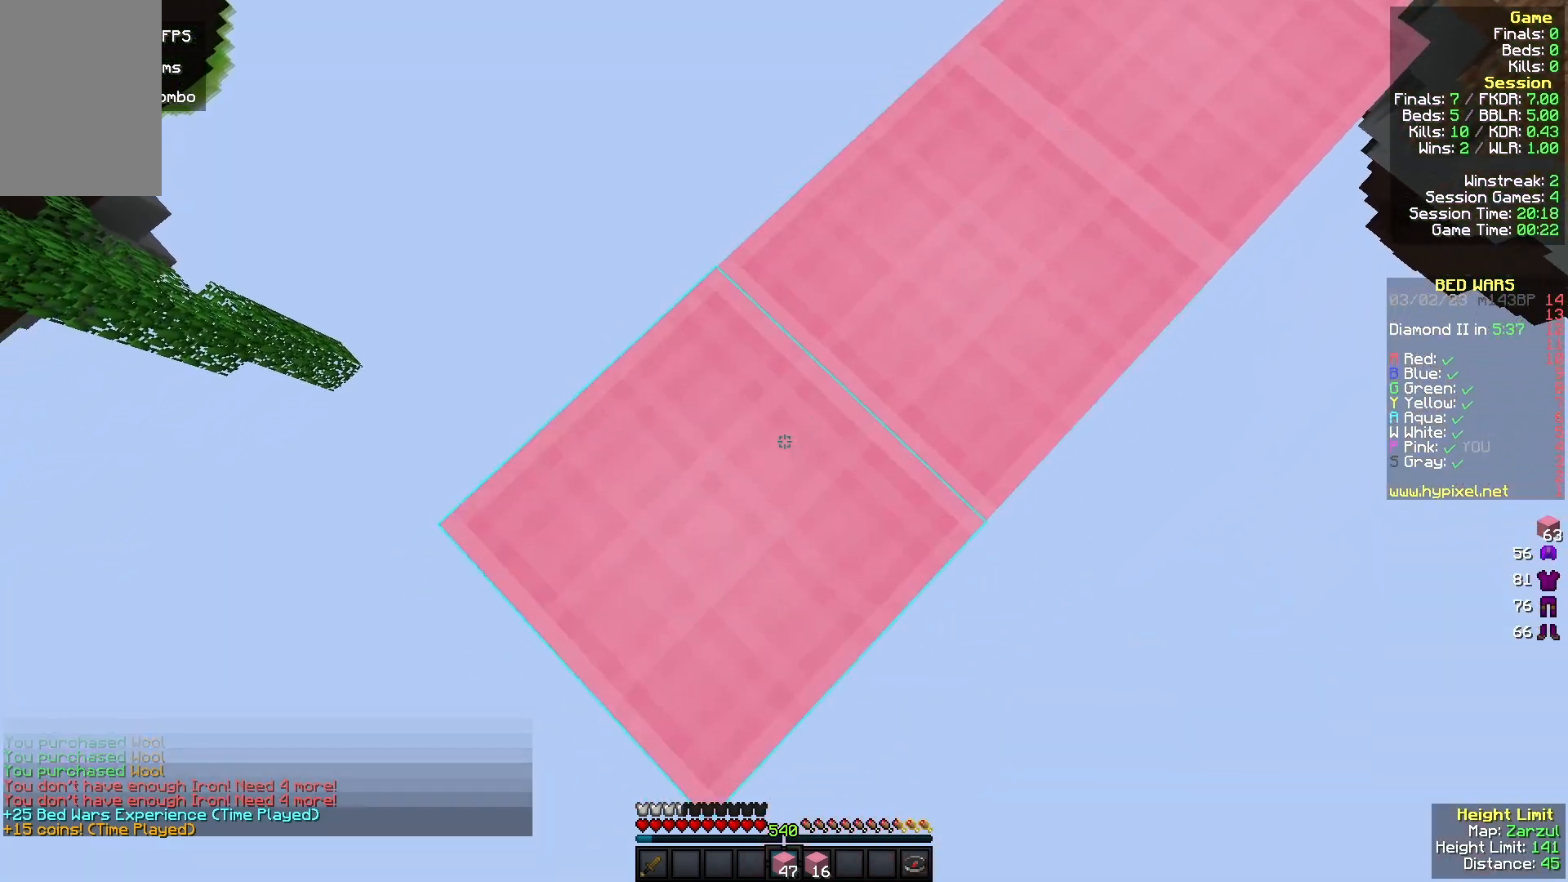
{"keys": ["a", "s"], "mouse": [], "events": [[167, "mouse_right", "up"], [300, "mouse_right", "down"], [500, "mouse_right", "up"]]}
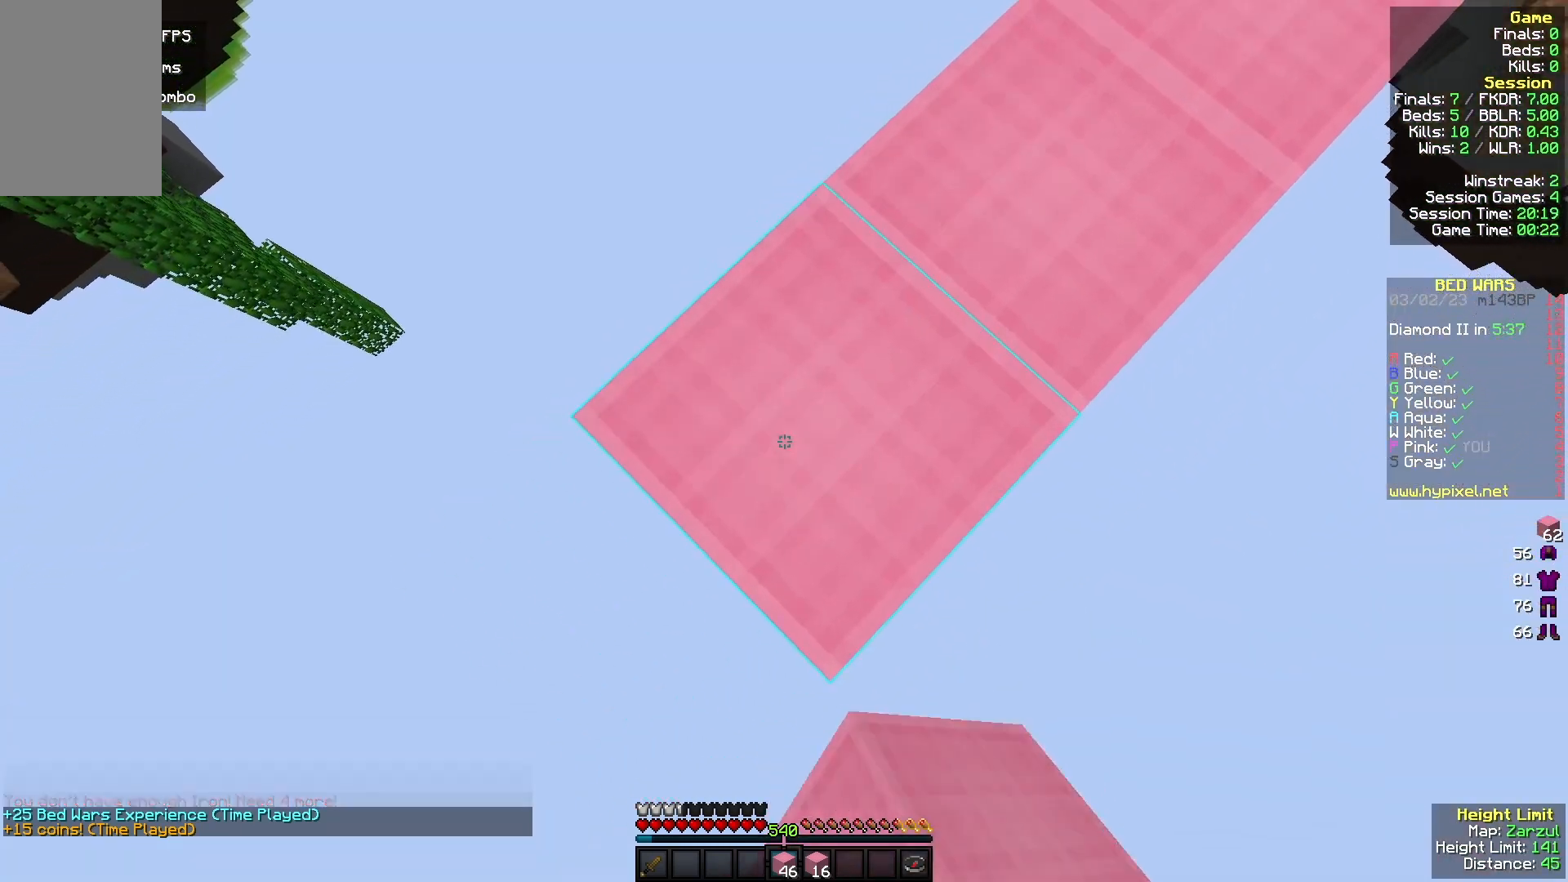
{"keys": ["a", "s"], "mouse": [], "events": [[133, "mouse_right", "down"], [500, "mouse_right", "up"]]}
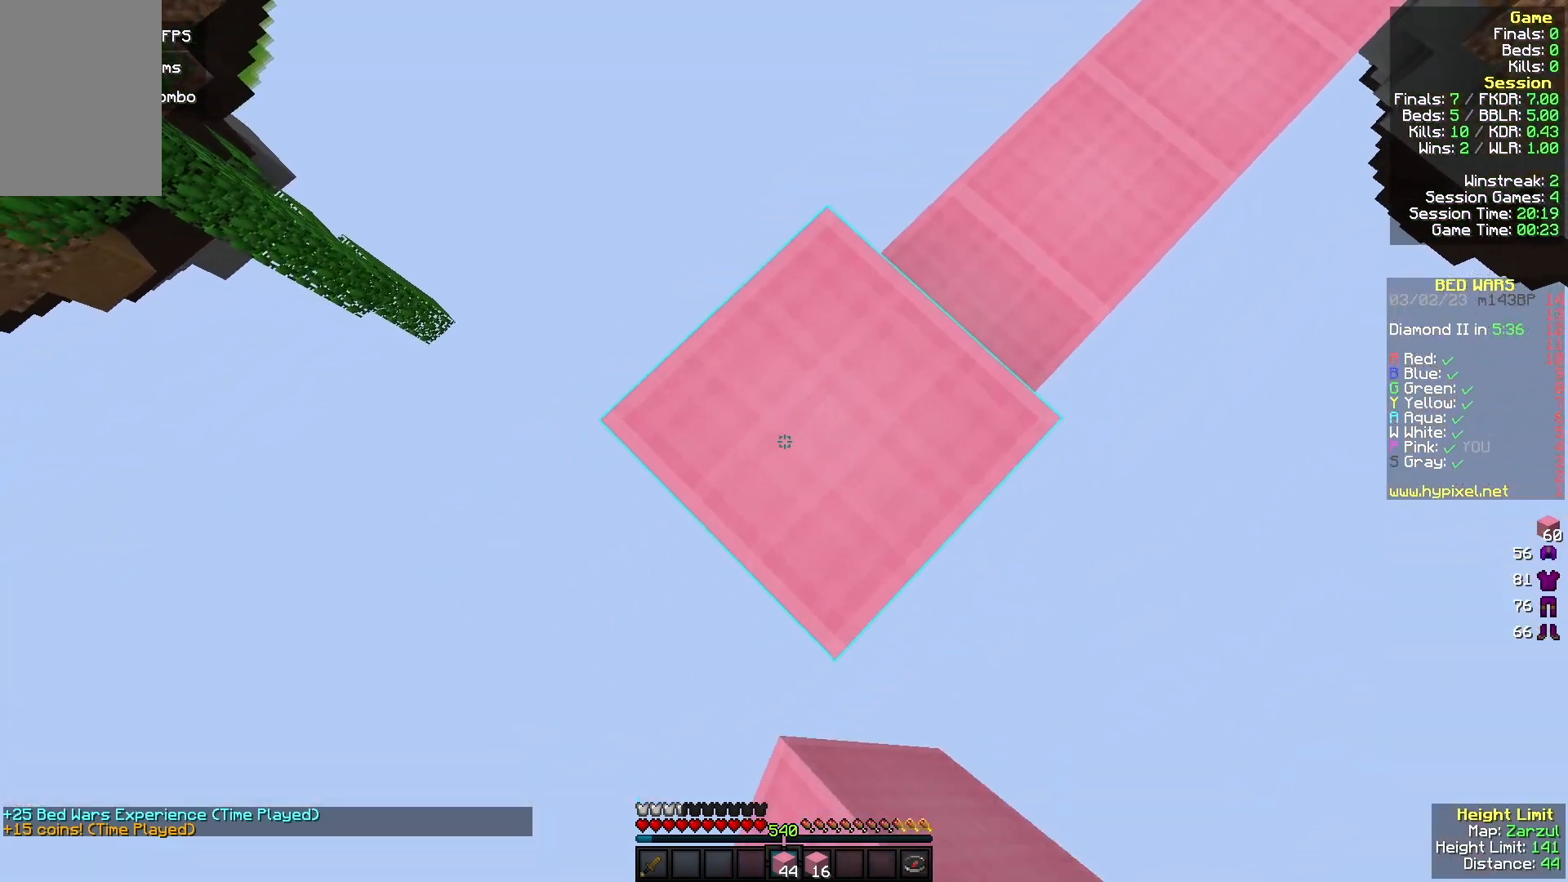
{"keys": ["a", "s"], "mouse": [], "events": [[200, "mouse_right", "down"], [400, "mouse_right", "up"]]}
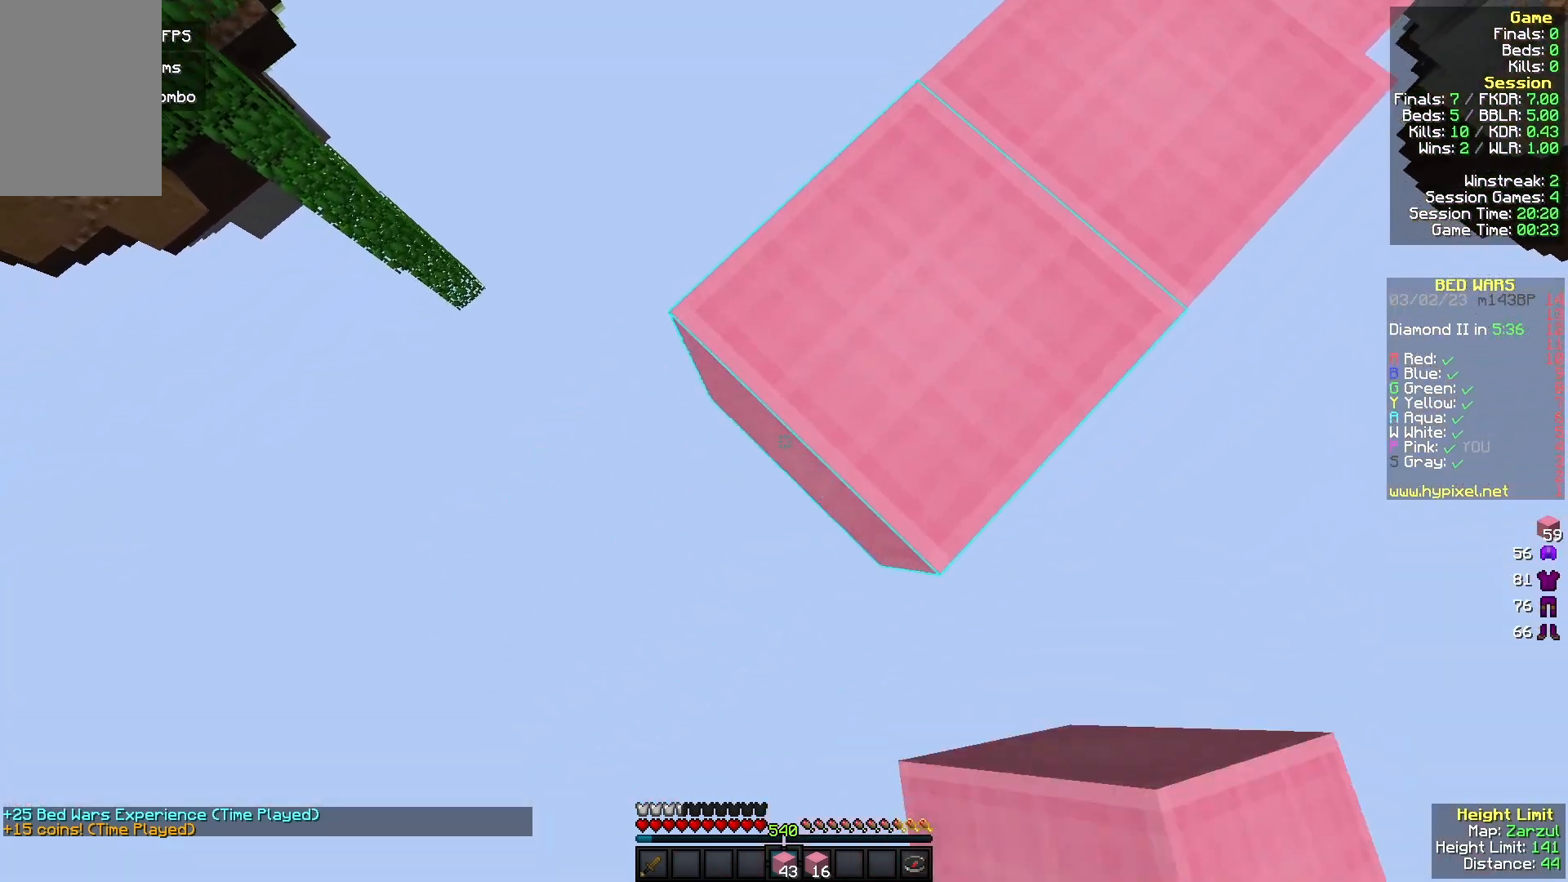
{"keys": ["a", "s"], "mouse": ["right"], "events": [[33, "mouse_right", "down"], [233, "mouse_right", "up"], [400, "mouse_right", "down"]]}
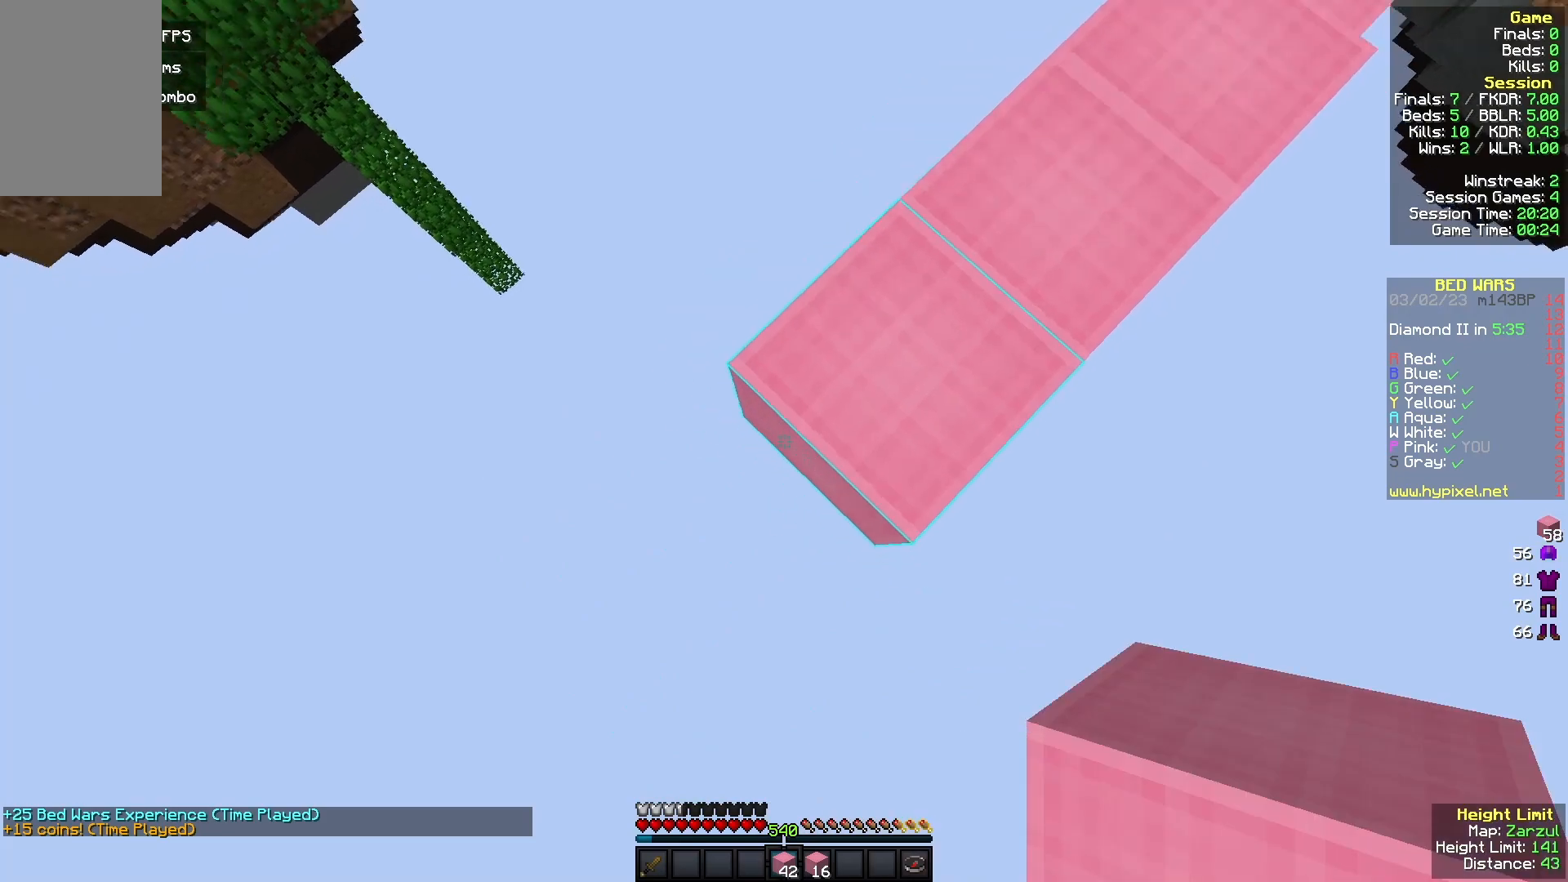
{"keys": ["w"], "mouse": ["right"], "events": [[200, "a", "up"], [200, "s", "up"], [300, "w", "down"]]}
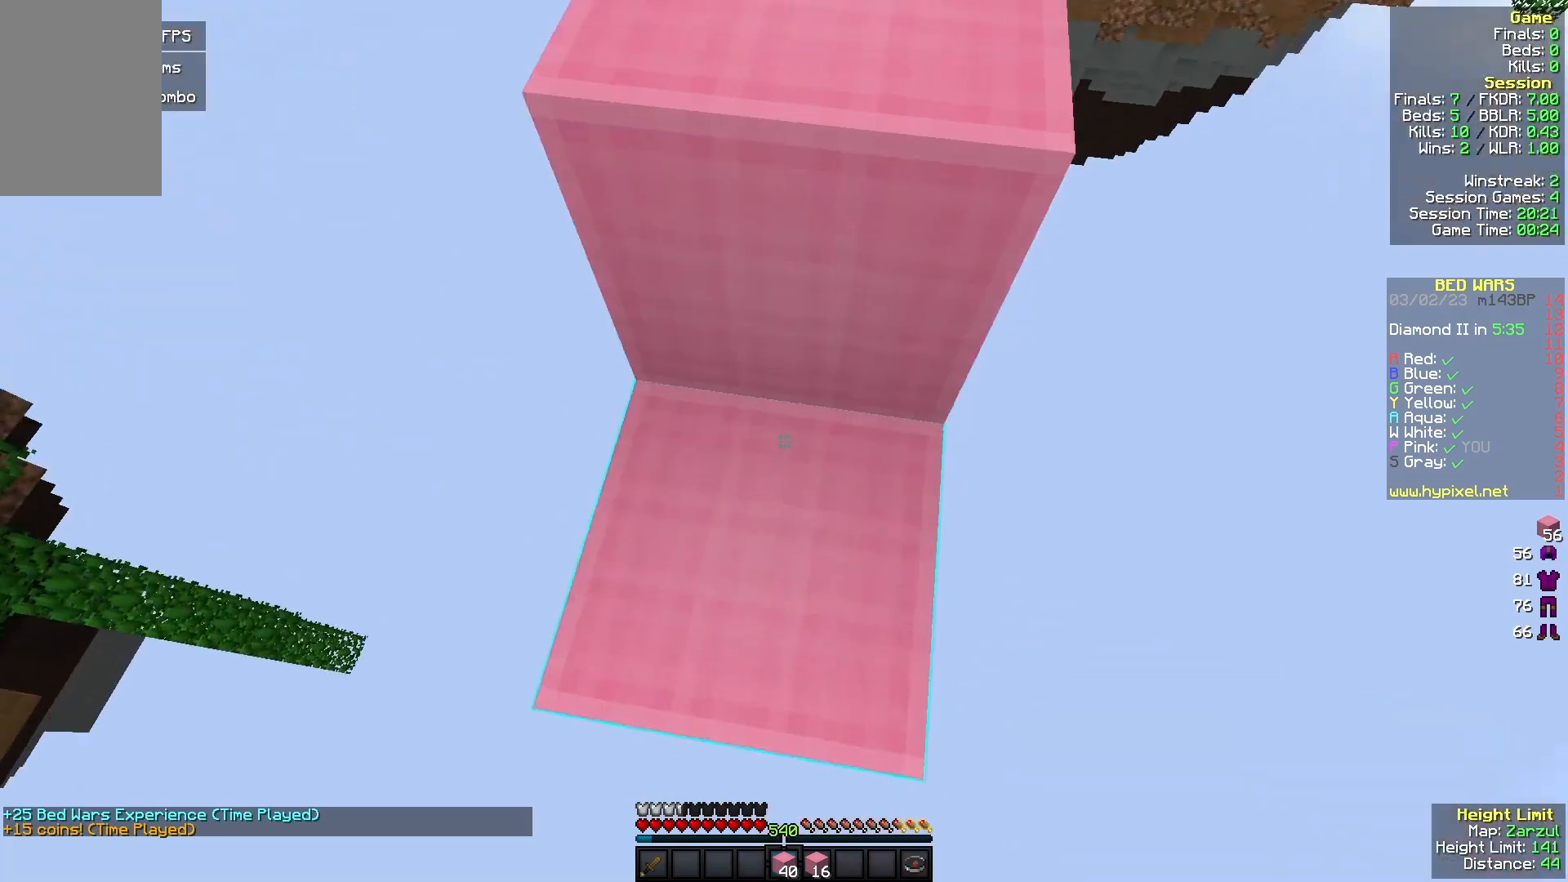
{"keys": [], "mouse": ["right"], "events": [[167, "w", "up"], [200, "mouse_right", "up"], [367, "mouse_right", "down"]]}
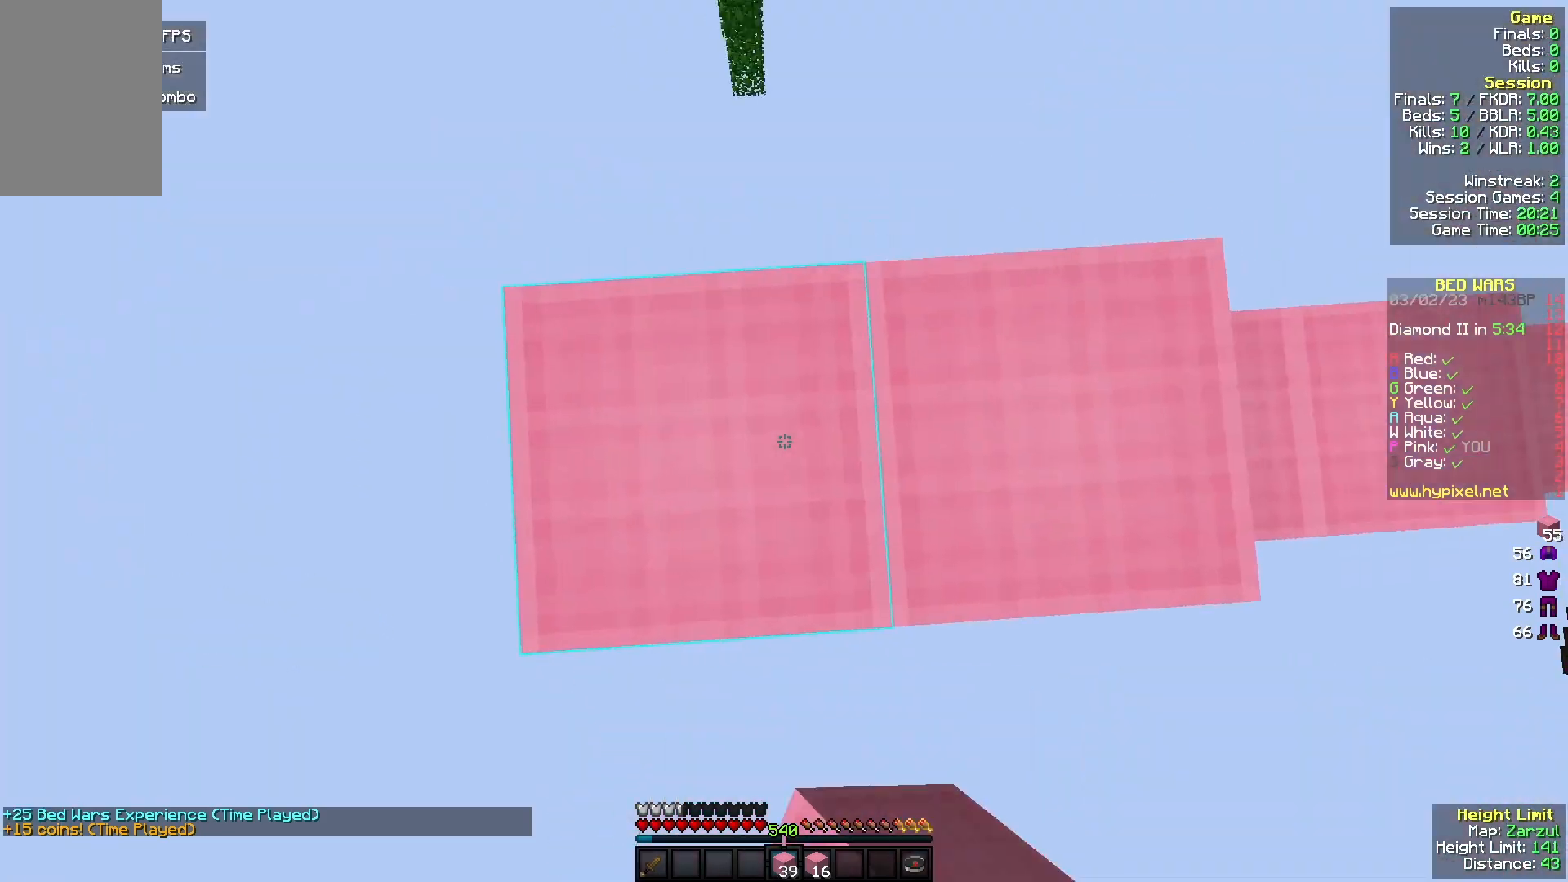
{"keys": ["s"], "mouse": ["left"], "events": [[33, "mouse_right", "up"], [133, "a", "down"], [333, "s", "down"], [433, "a", "up"], [433, "mouse_left", "down"]]}
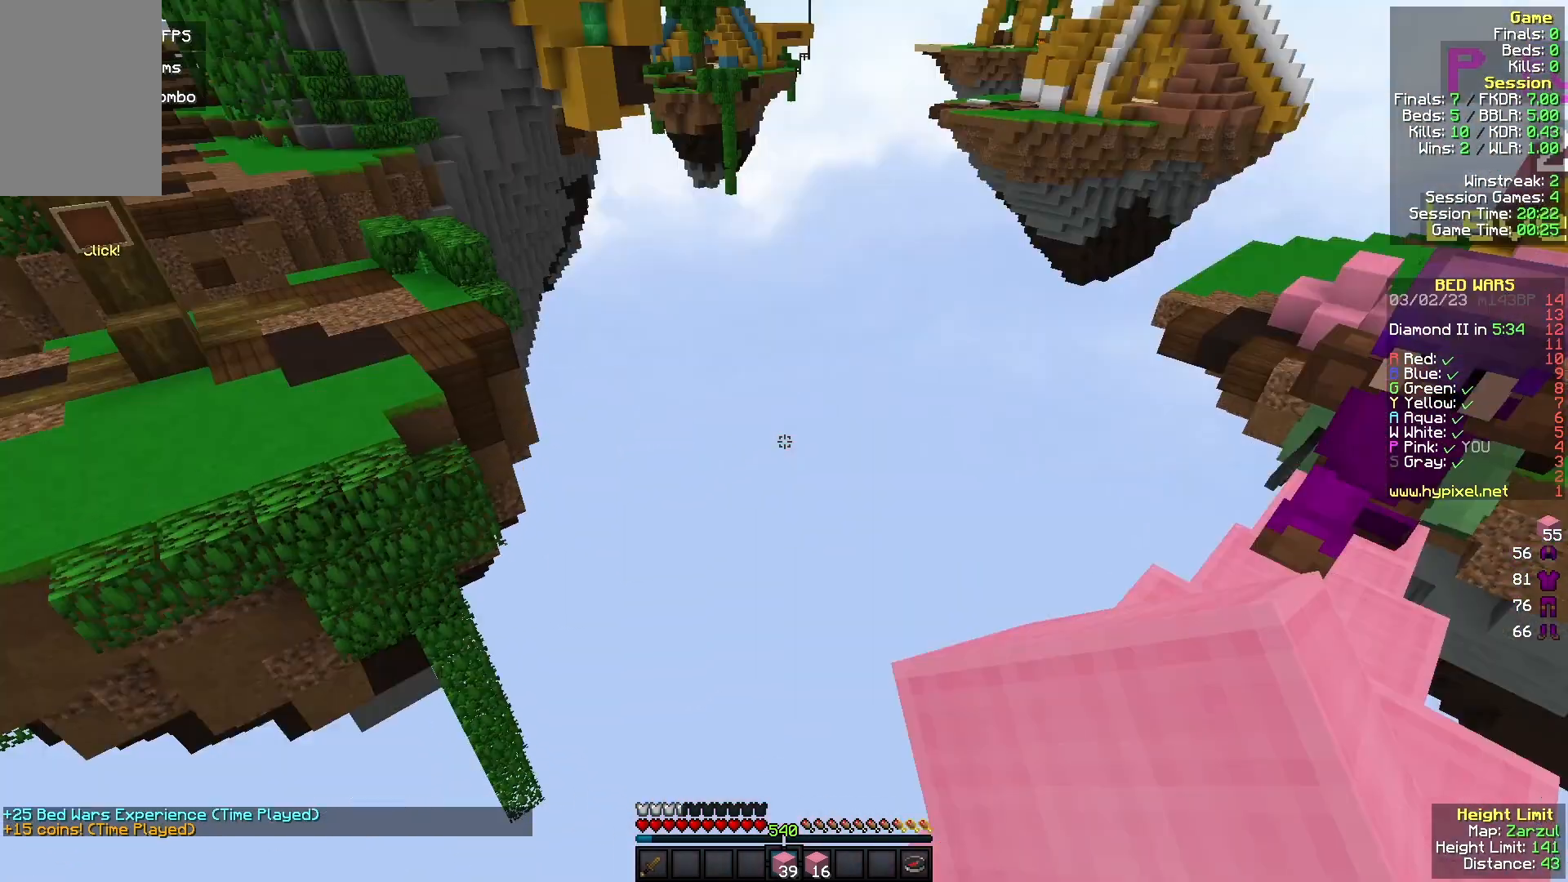
{"keys": ["s"], "mouse": [], "events": [[33, "mouse_left", "up"], [133, "a", "down"], [400, "a", "up"]]}
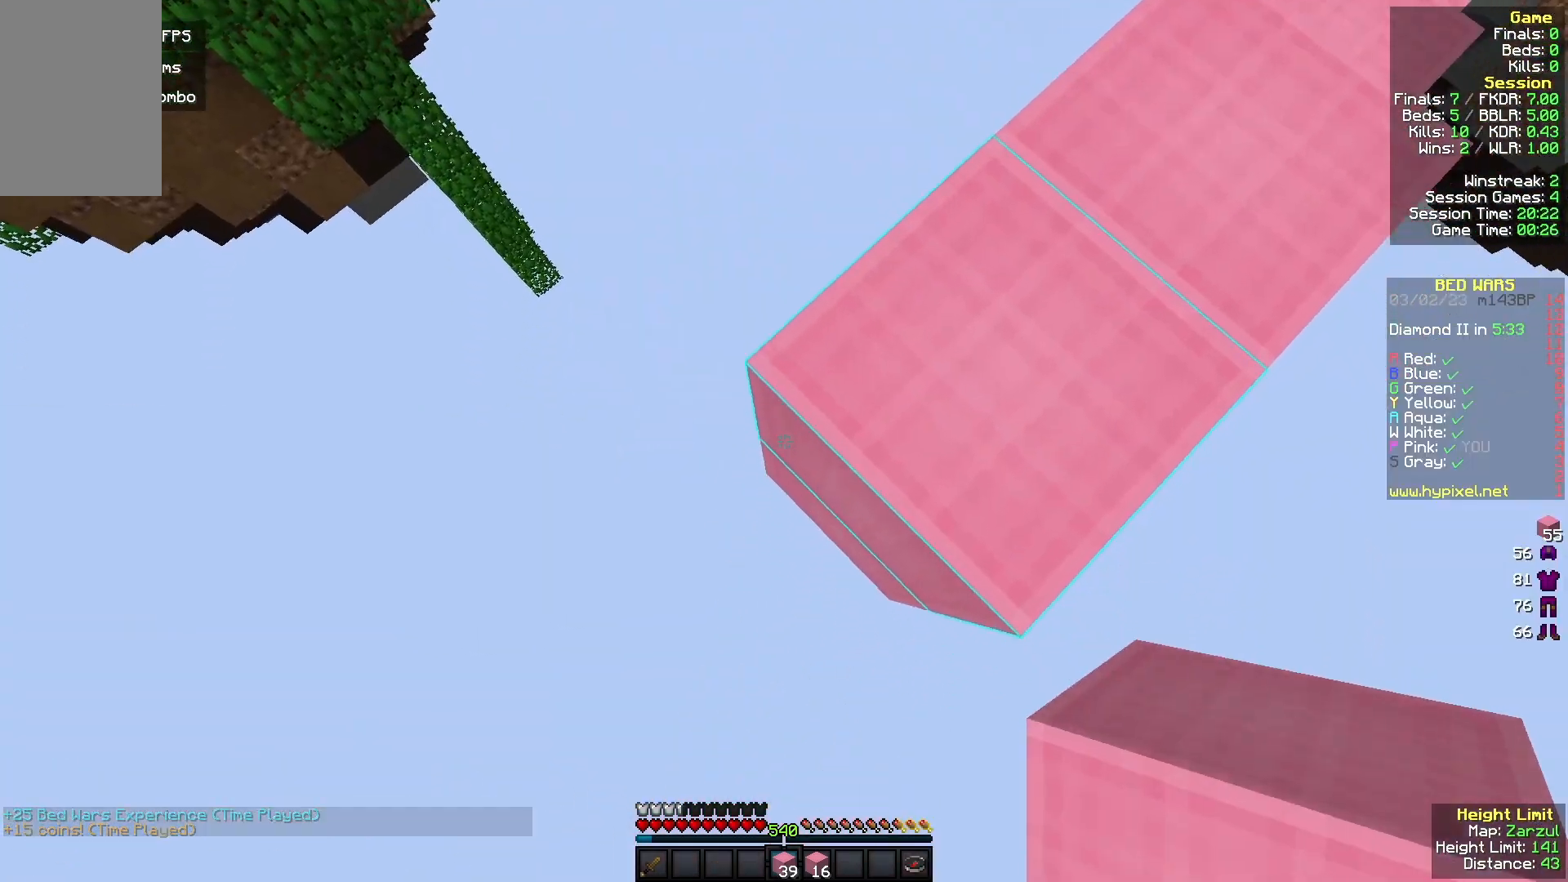
{"keys": ["a", "s"], "mouse": [], "events": [[67, "mouse_right", "down"], [100, "a", "down"], [433, "mouse_right", "up"]]}